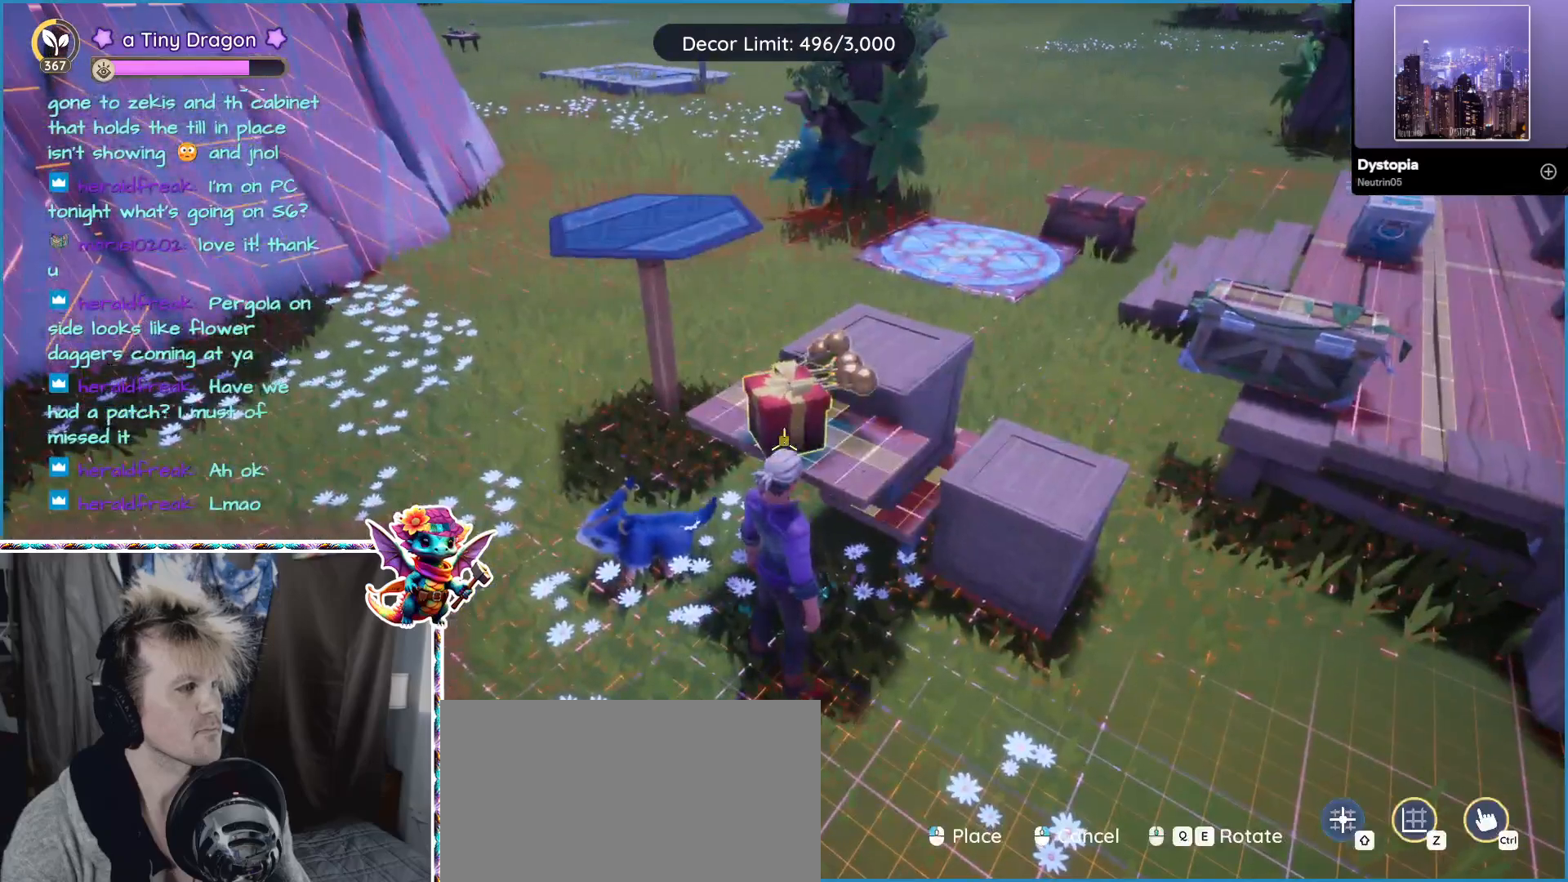
Gameplay with keyboard and mouse; each line is a JSON object with the keys and mouse buttons held at the frame after it. "events" lists presses ("down") and releases ("up") of "1", "2", "3", "4", "5", "a", "alt", "ctrl", "d", "f", "s", "shift", "v", "w", "z", "mouse_left", "mouse_wheel" and "mouse_right" between this image and that frame as [ms after this image, input, new state], when the widget could be followed in between. "mouse_left", "mouse_wheel", "mouse_right" = the "left", "wheel", "right" buttons of the "mouse" list. No other keys are recorded. "wheel" means that the mouse wheel is clicked or scrolled. Mouse movement is not recorded.
{"keys": [], "mouse": [], "events": [[17, "mouse_wheel", "down"], [50, "mouse_wheel", "up"], [117, "mouse_wheel", "down"], [217, "mouse_wheel", "up"], [267, "mouse_wheel", "down"], [333, "mouse_wheel", "up"]]}
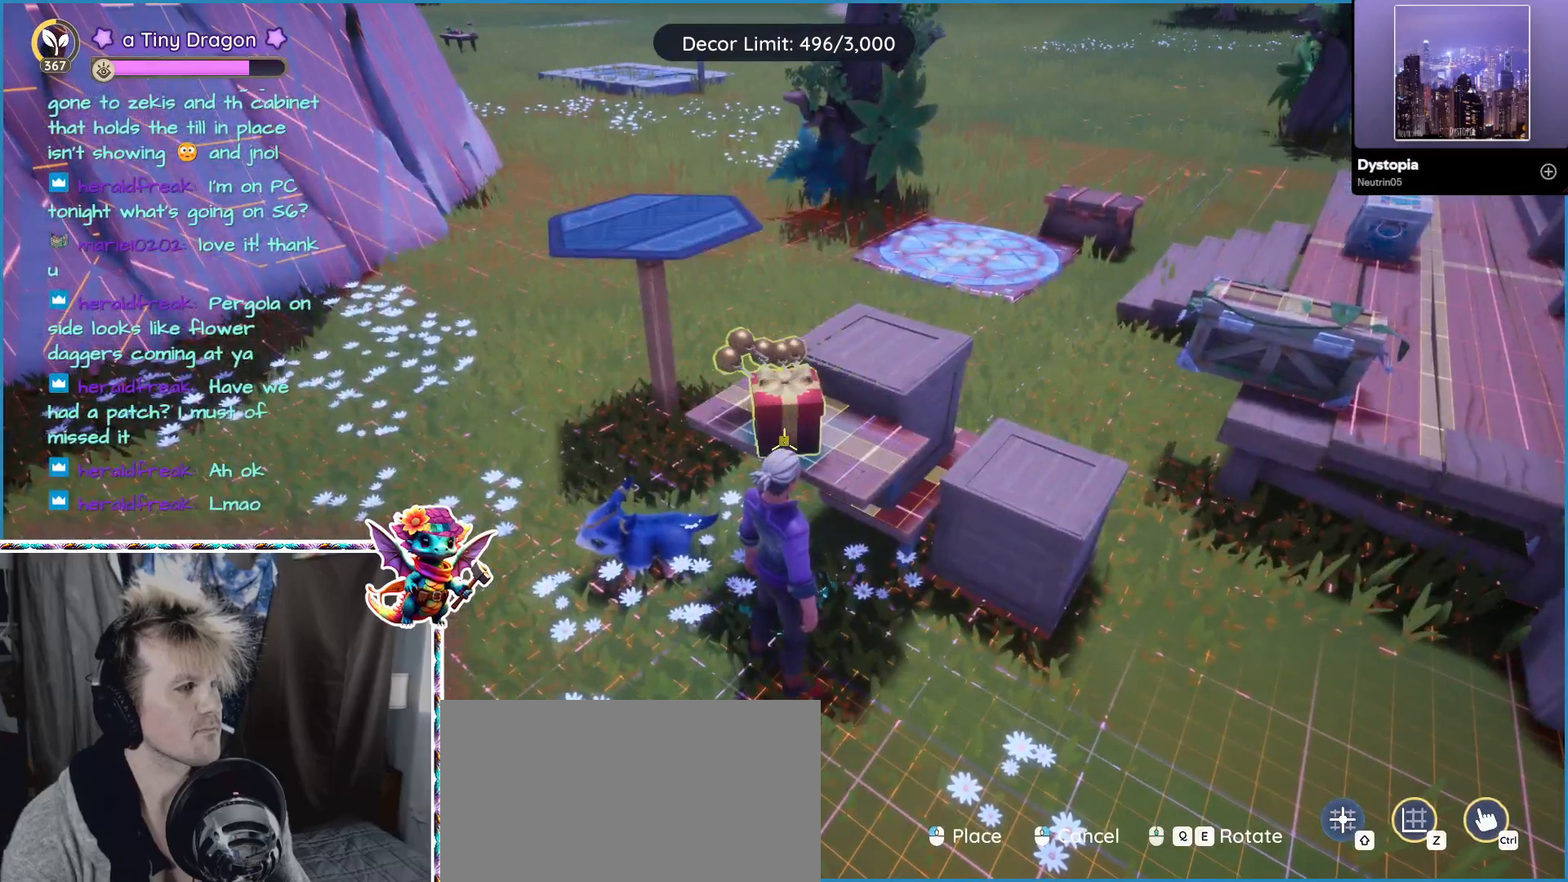
{"keys": [], "mouse": [], "events": []}
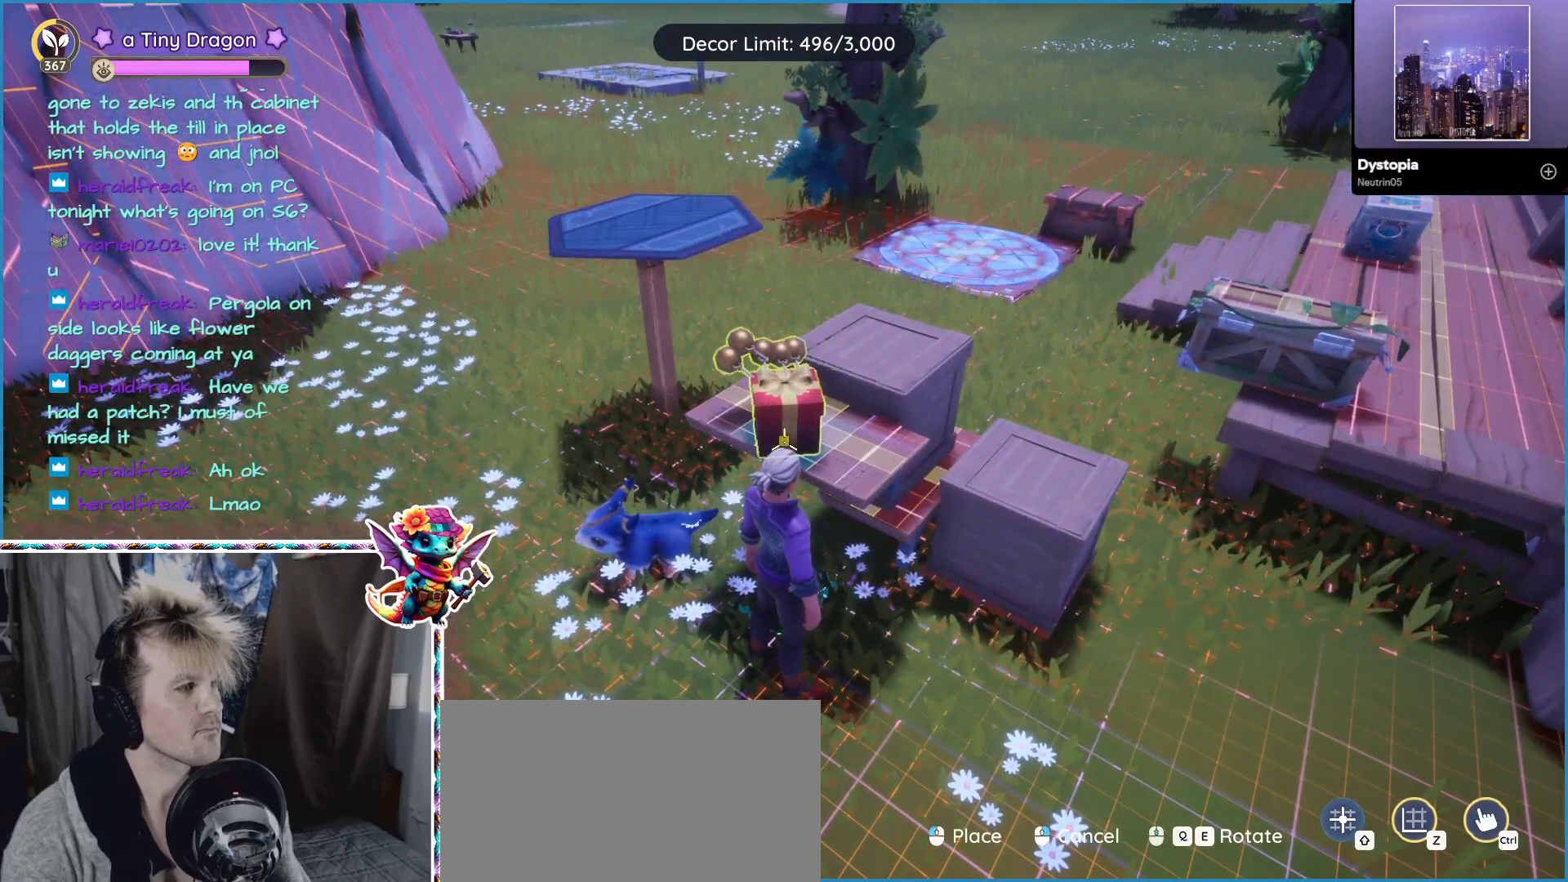
{"keys": [], "mouse": [], "events": []}
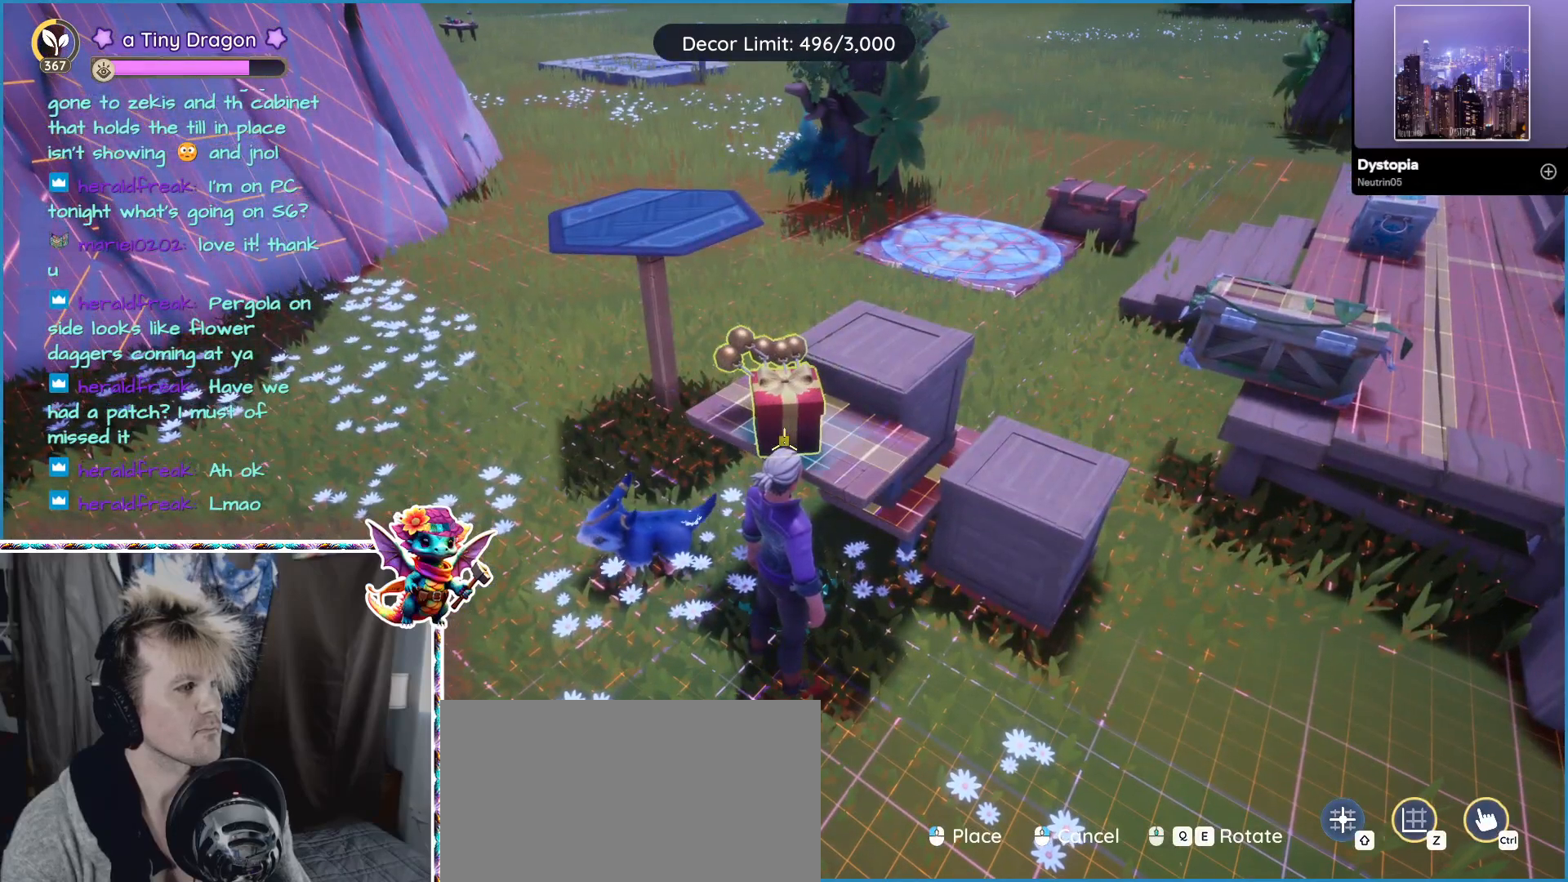
{"keys": [], "mouse": ["left"], "events": [[400, "mouse_left", "down"]]}
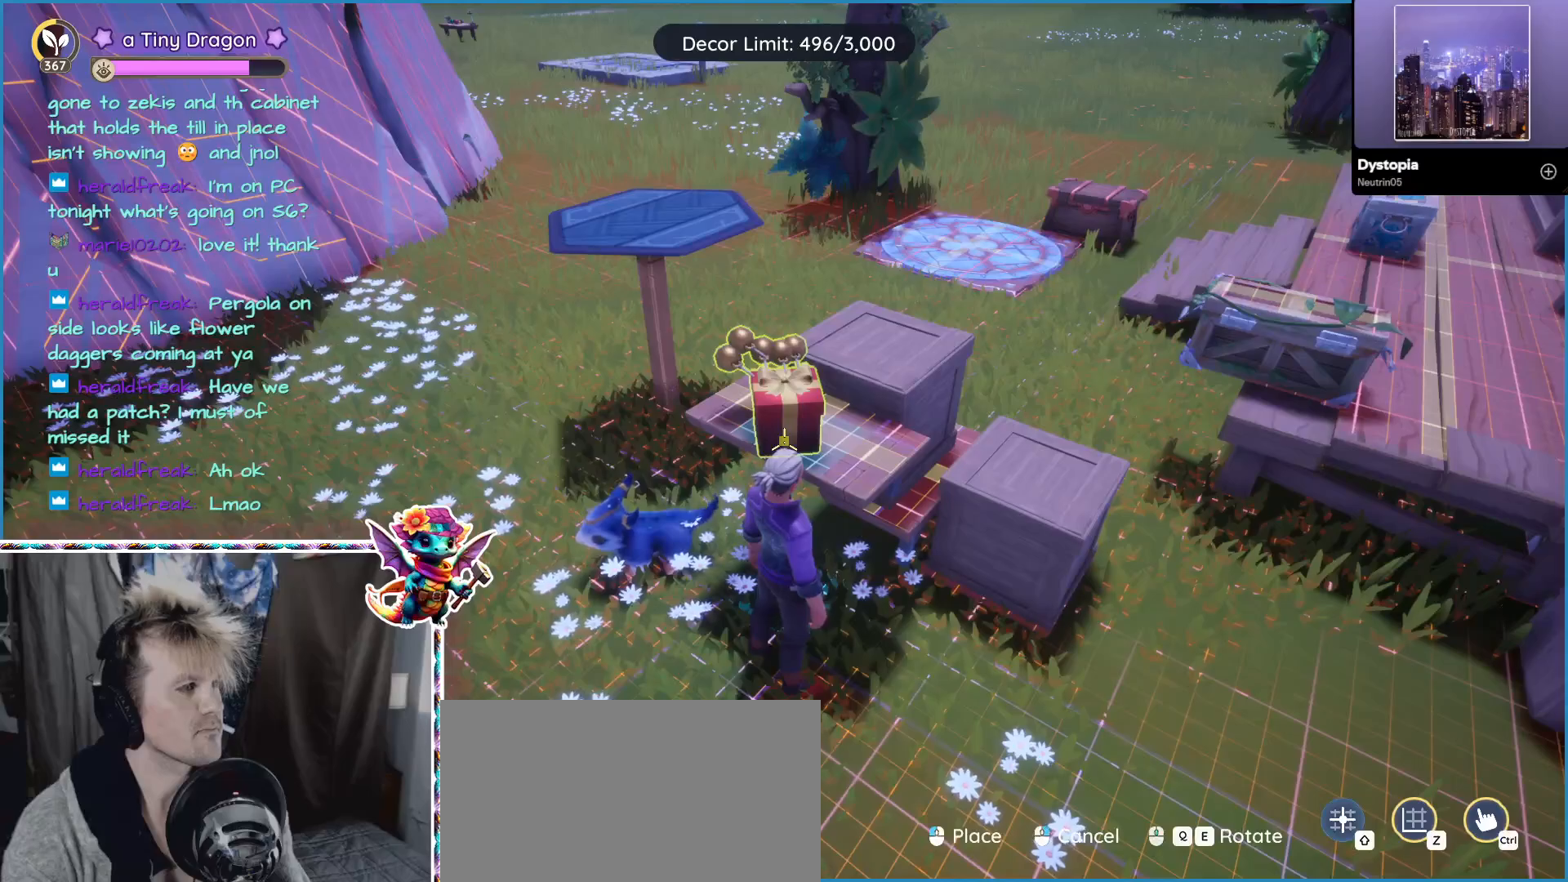
{"keys": ["a", "w"], "mouse": [], "events": [[33, "mouse_left", "up"], [133, "a", "down"], [367, "w", "down"]]}
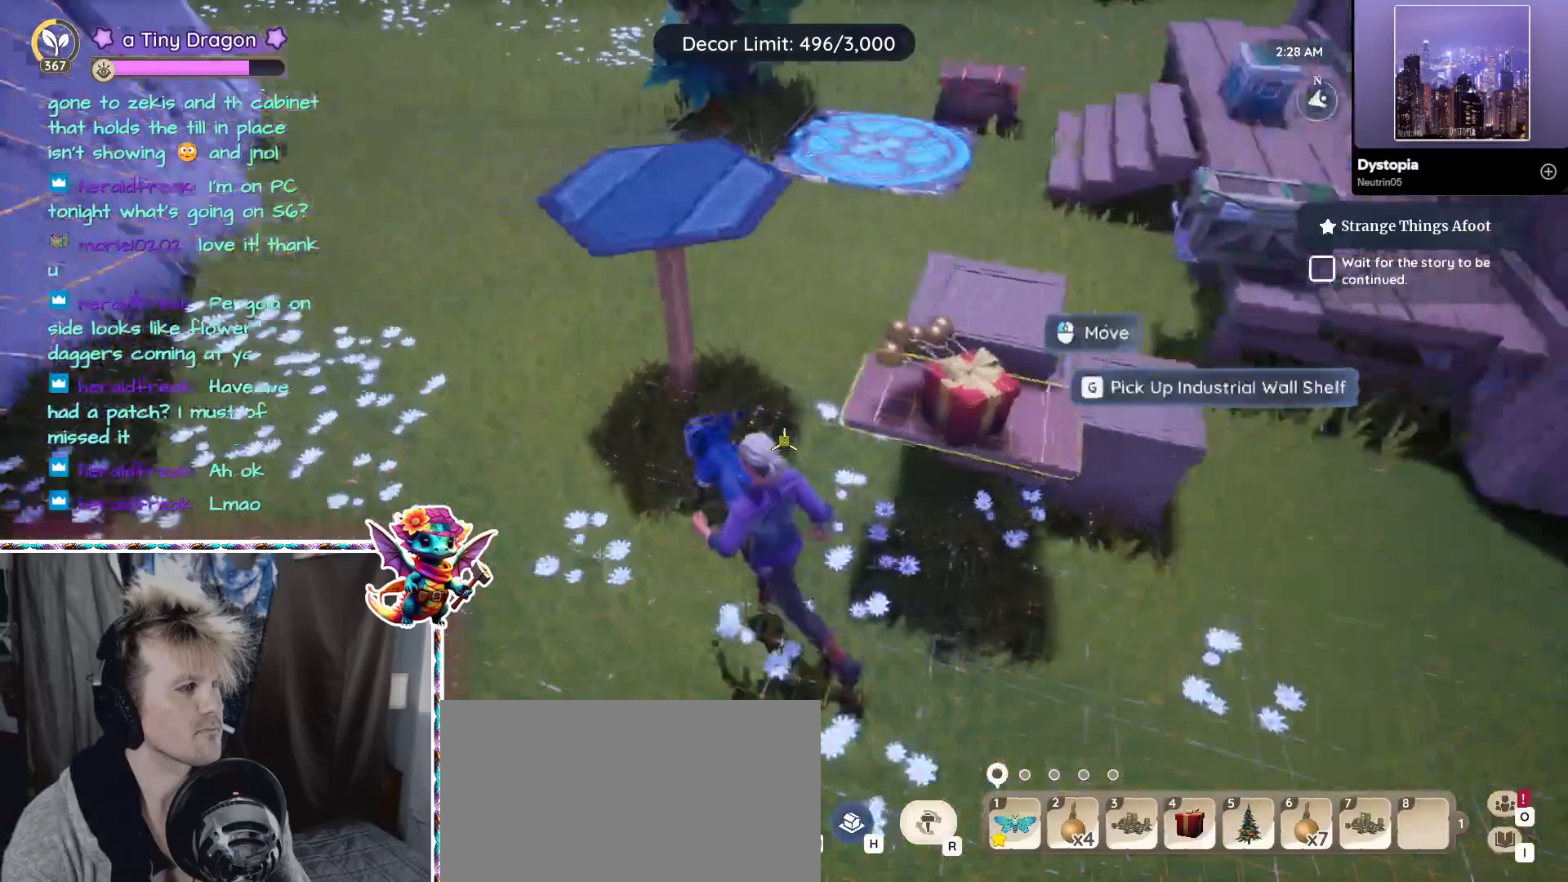
{"keys": ["a", "w"], "mouse": [], "events": [[100, "a", "up"], [383, "a", "down"]]}
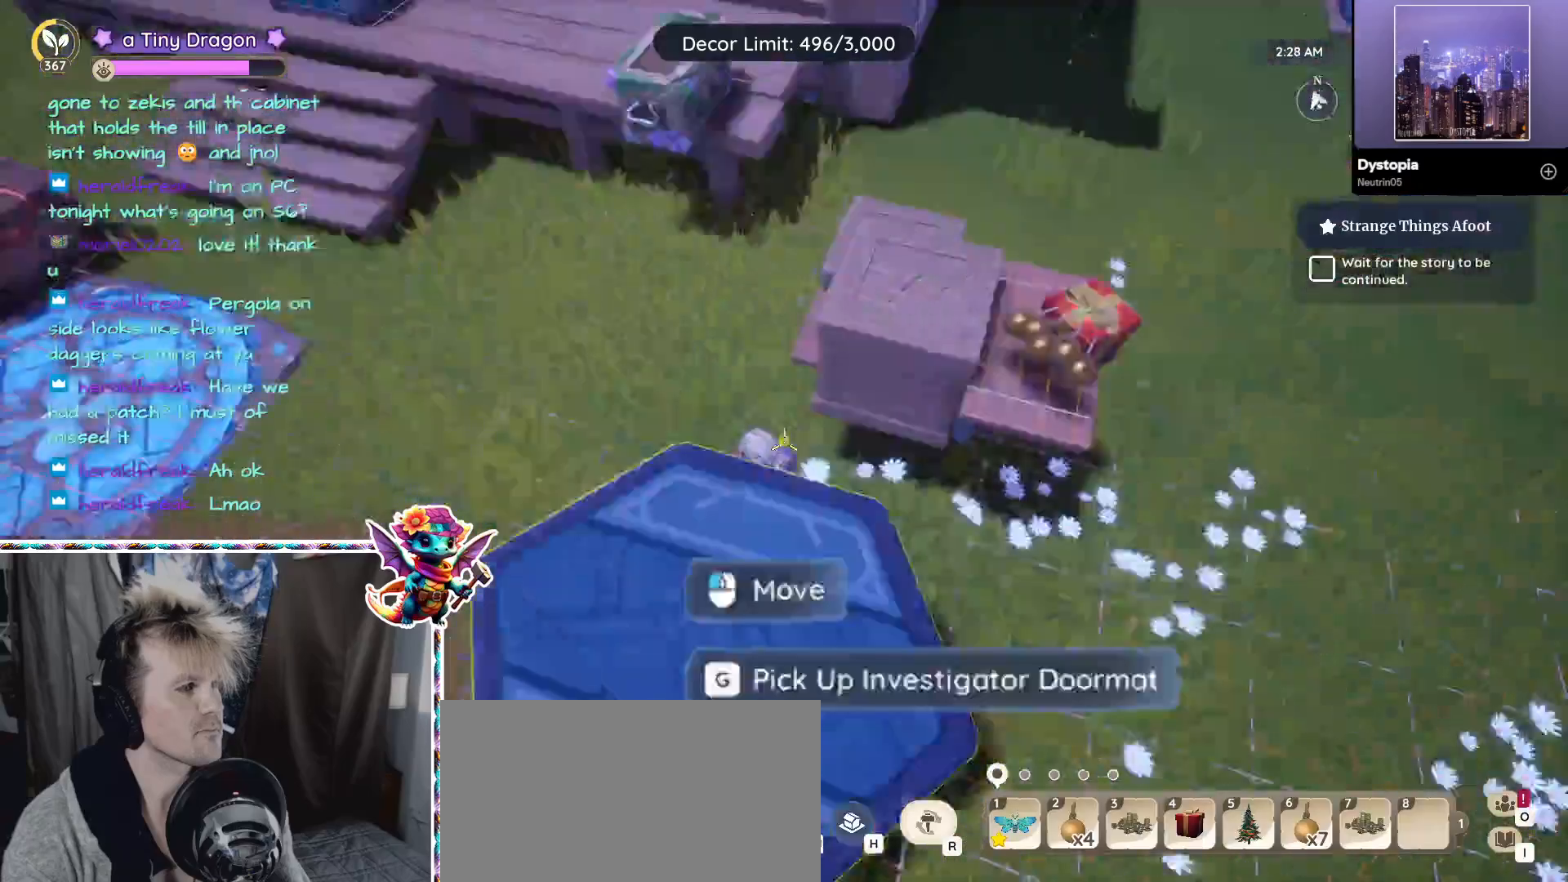
{"keys": [], "mouse": [], "events": [[167, "w", "up"], [400, "a", "up"]]}
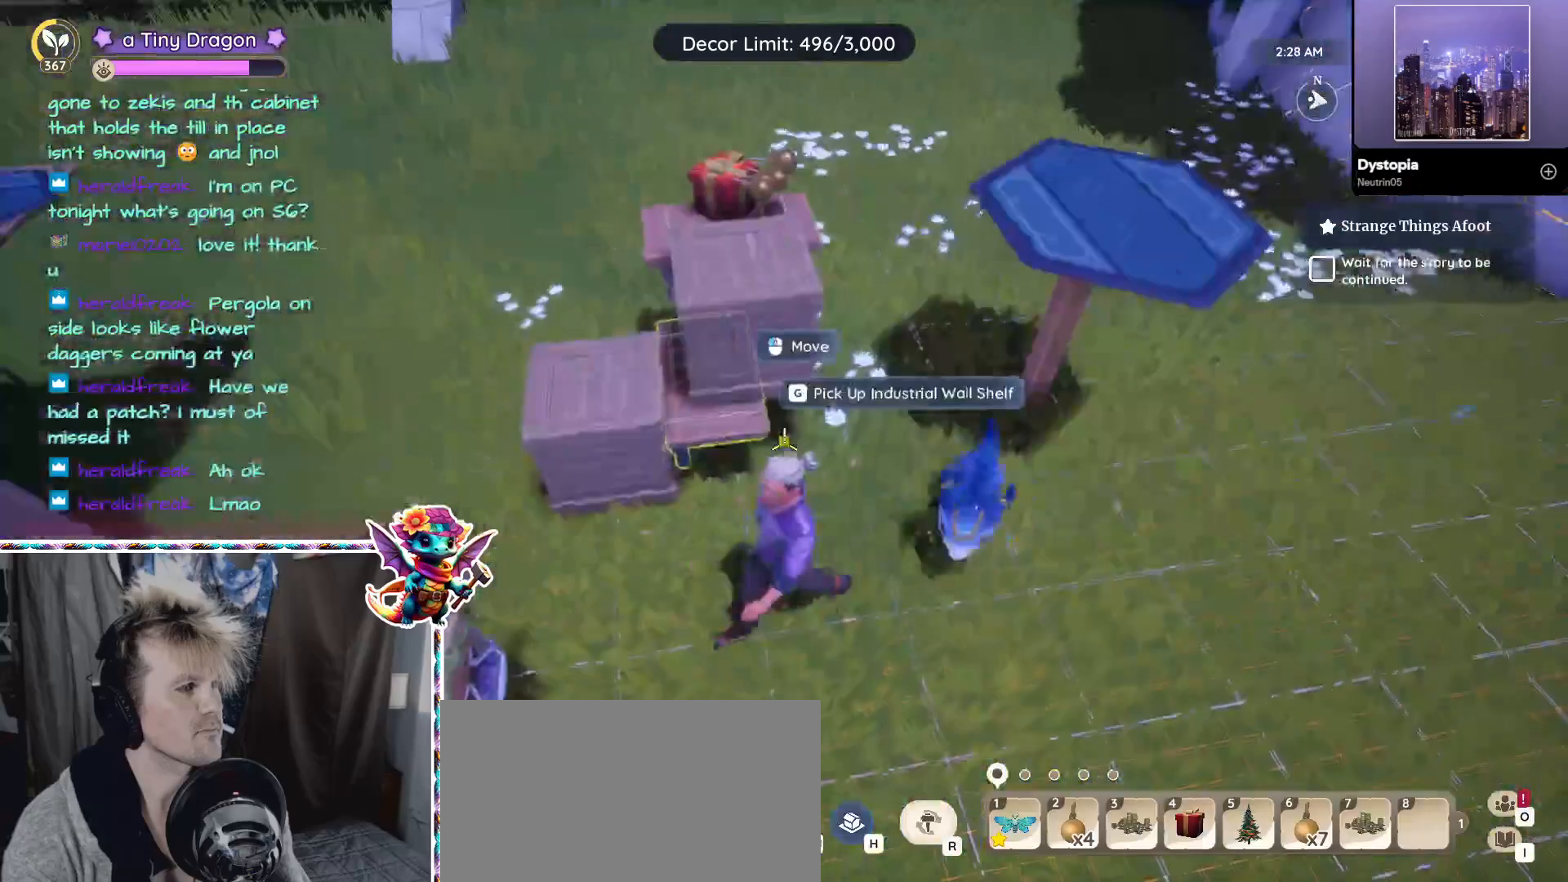
{"keys": [], "mouse": ["left"], "events": [[83, "d", "down"], [233, "d", "up"], [417, "mouse_left", "down"]]}
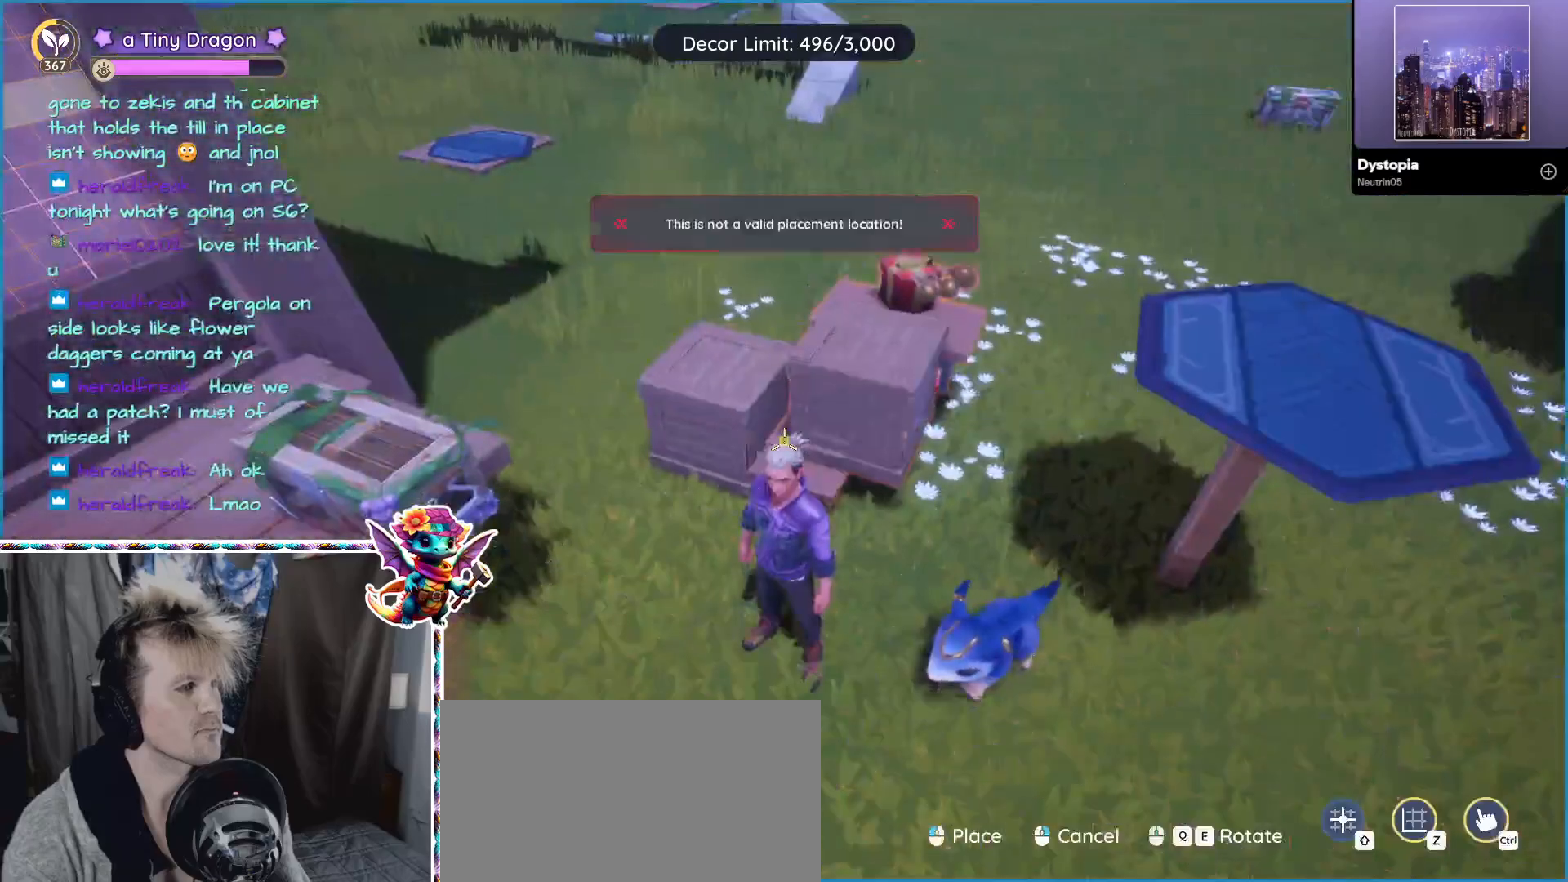
{"keys": [], "mouse": [], "events": [[17, "mouse_left", "up"]]}
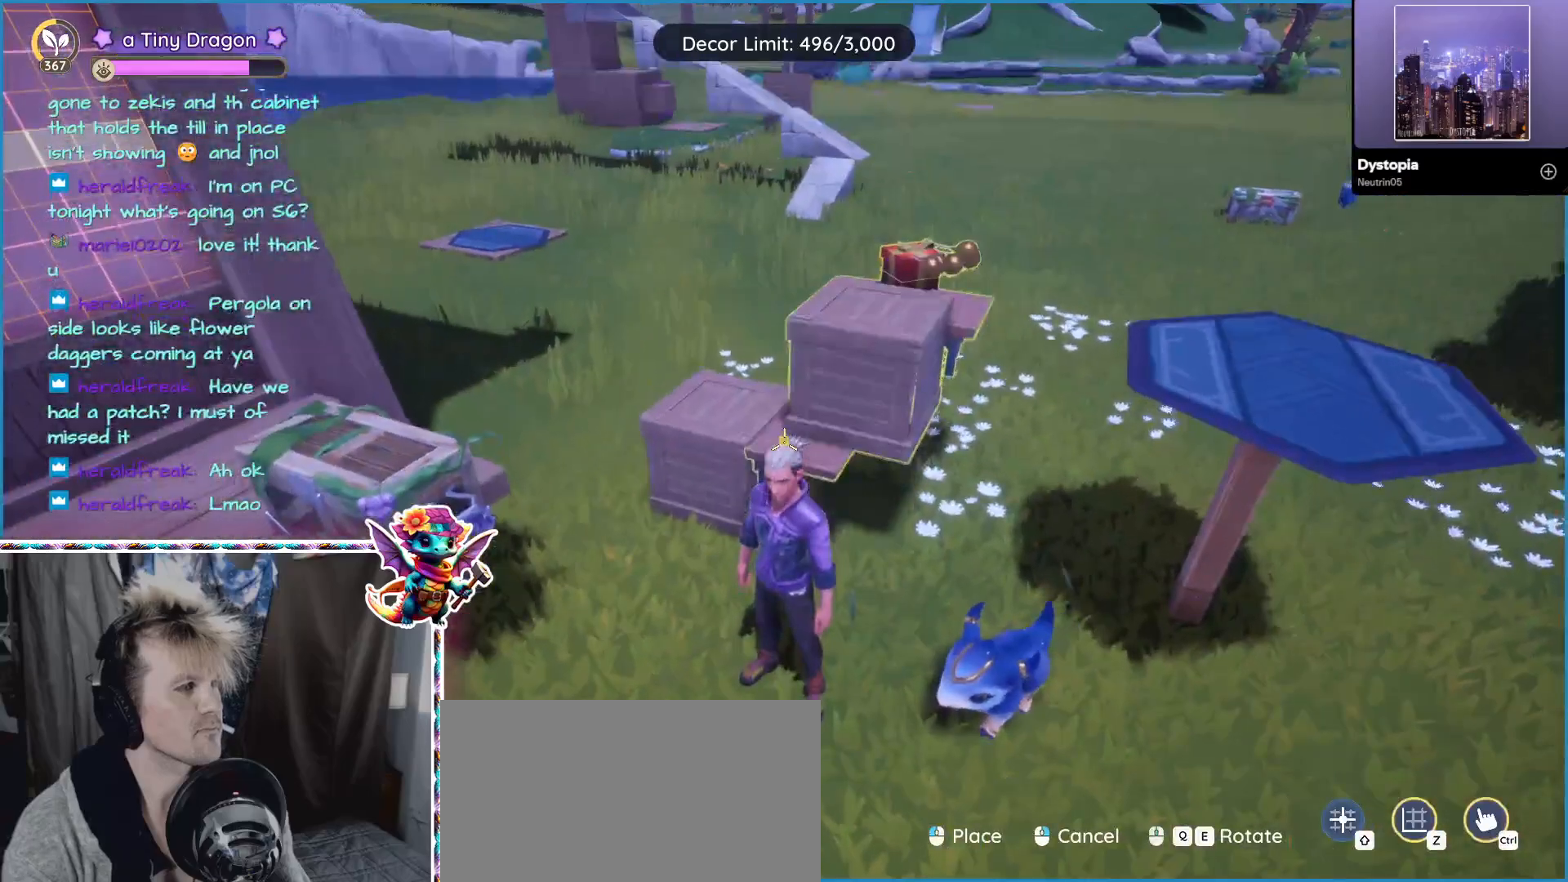
{"keys": [], "mouse": [], "events": [[117, "mouse_wheel", "down"], [167, "mouse_wheel", "up"], [267, "mouse_wheel", "down"], [383, "mouse_wheel", "up"], [450, "mouse_wheel", "down"], [500, "mouse_wheel", "up"]]}
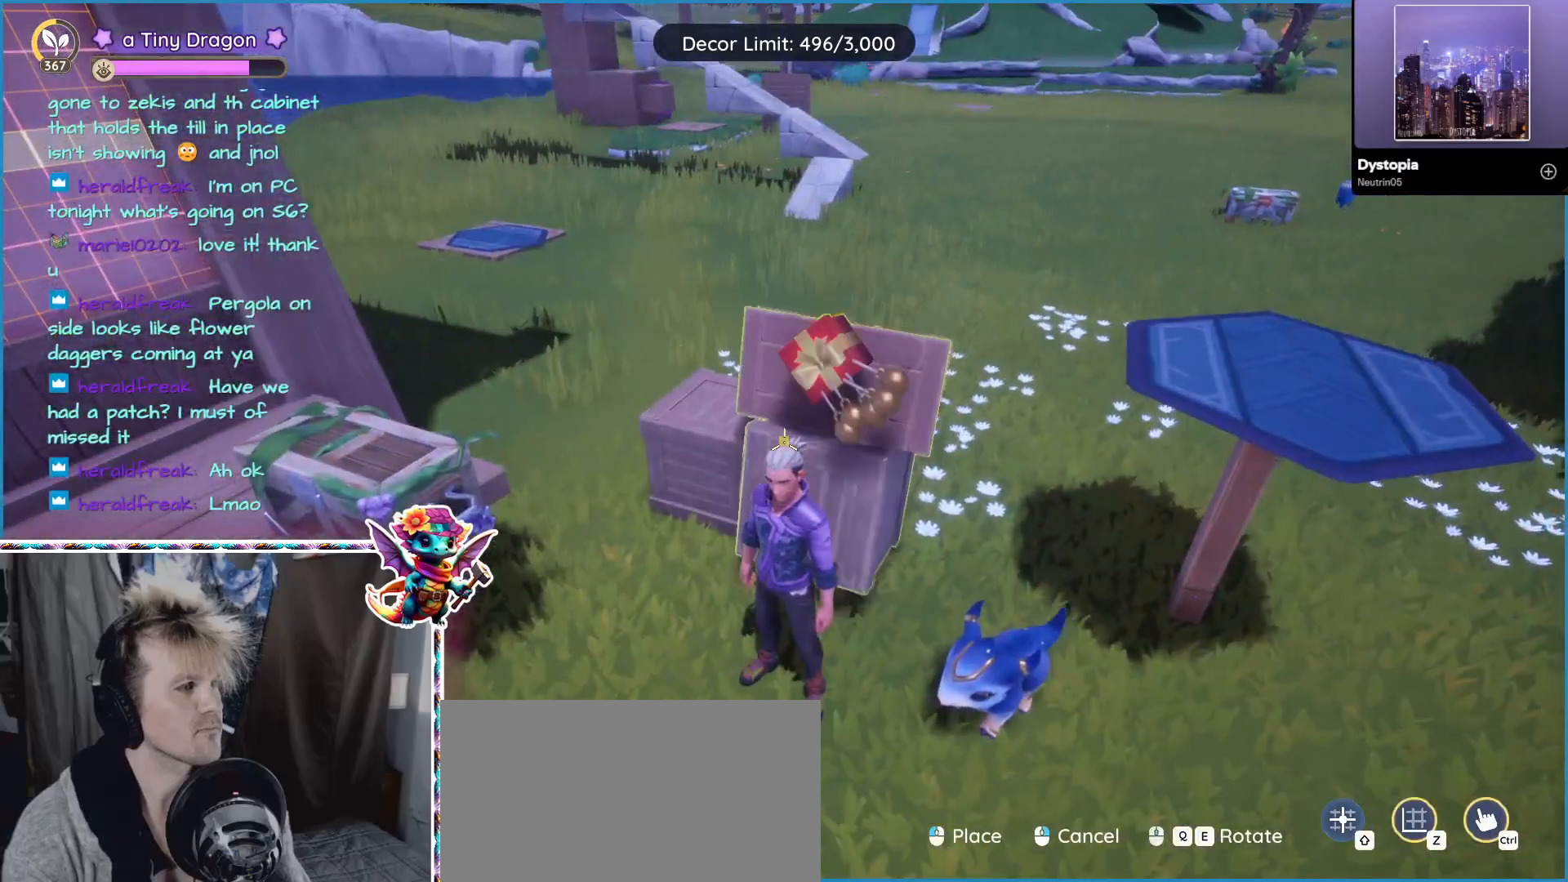
{"keys": [], "mouse": [], "events": []}
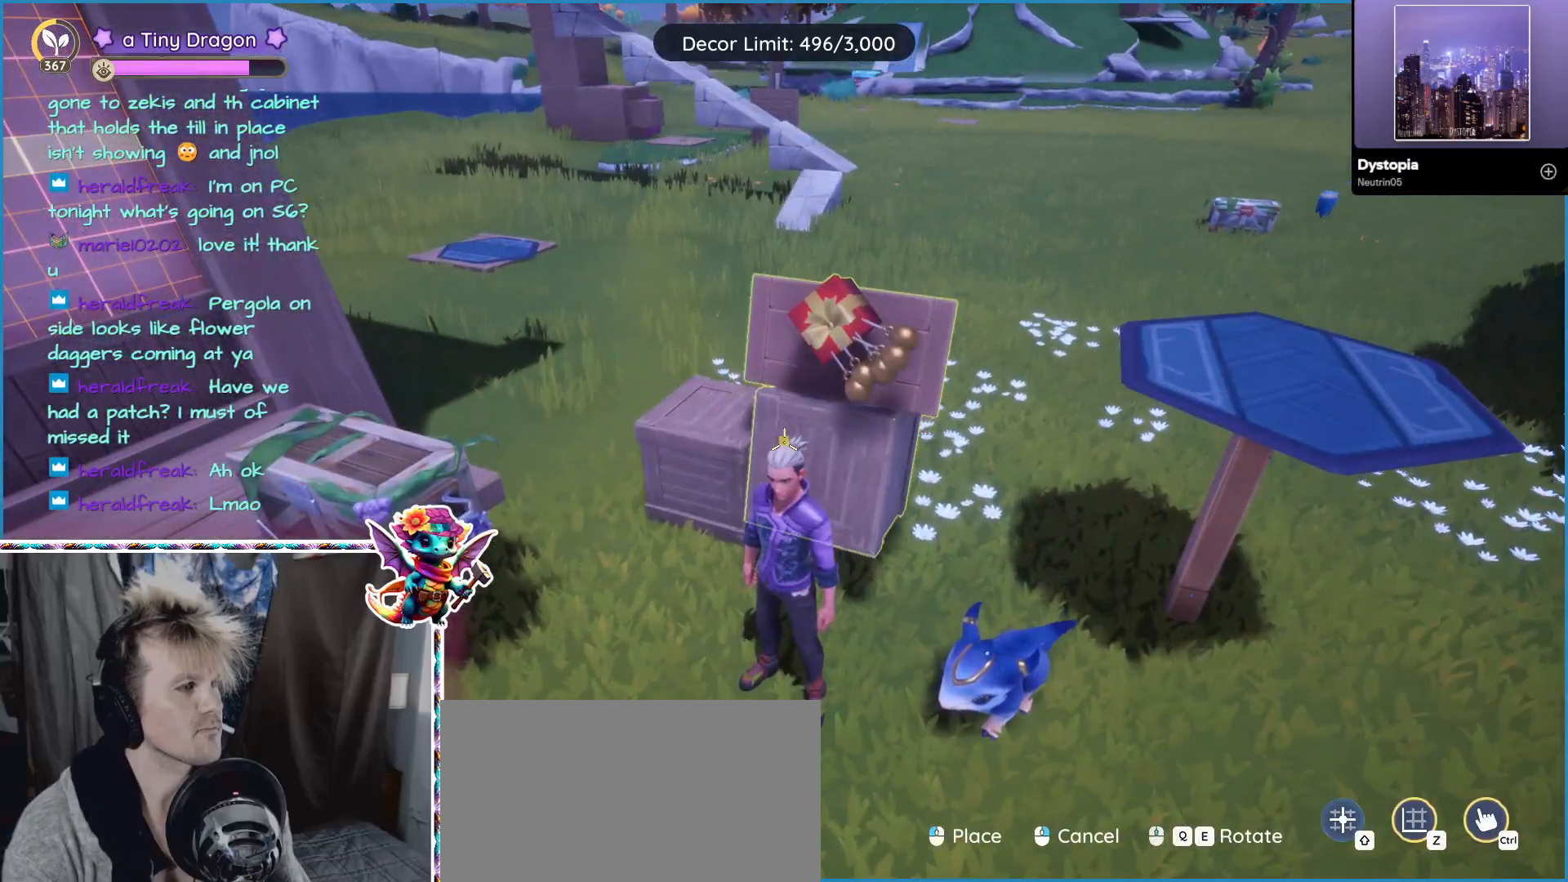
{"keys": [], "mouse": [], "events": [[100, "mouse_wheel", "down"], [133, "mouse_wheel", "up"]]}
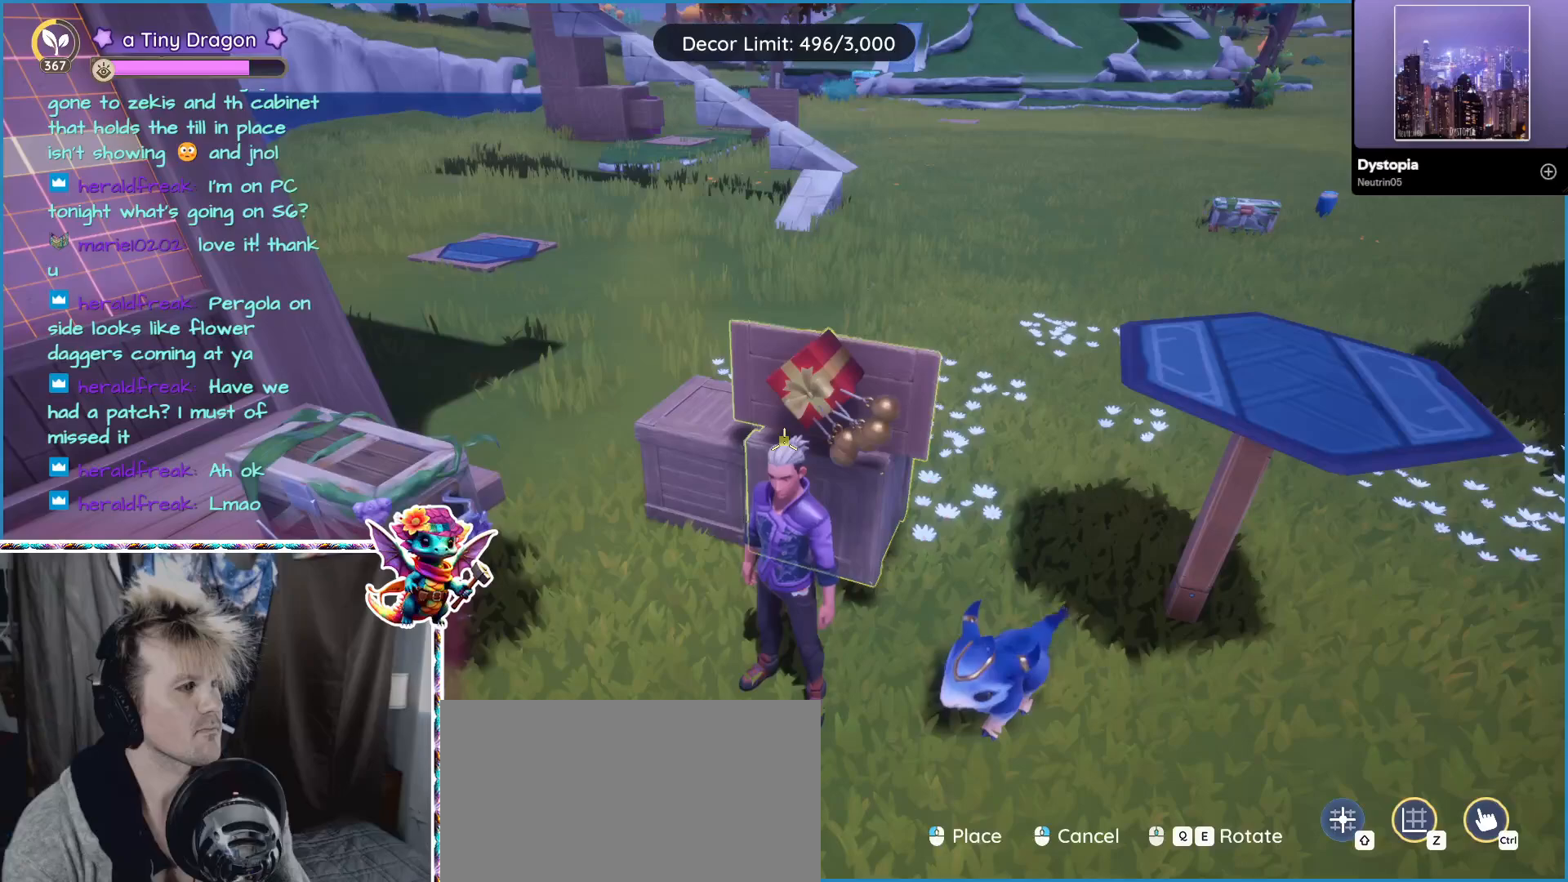
{"keys": [], "mouse": [], "events": []}
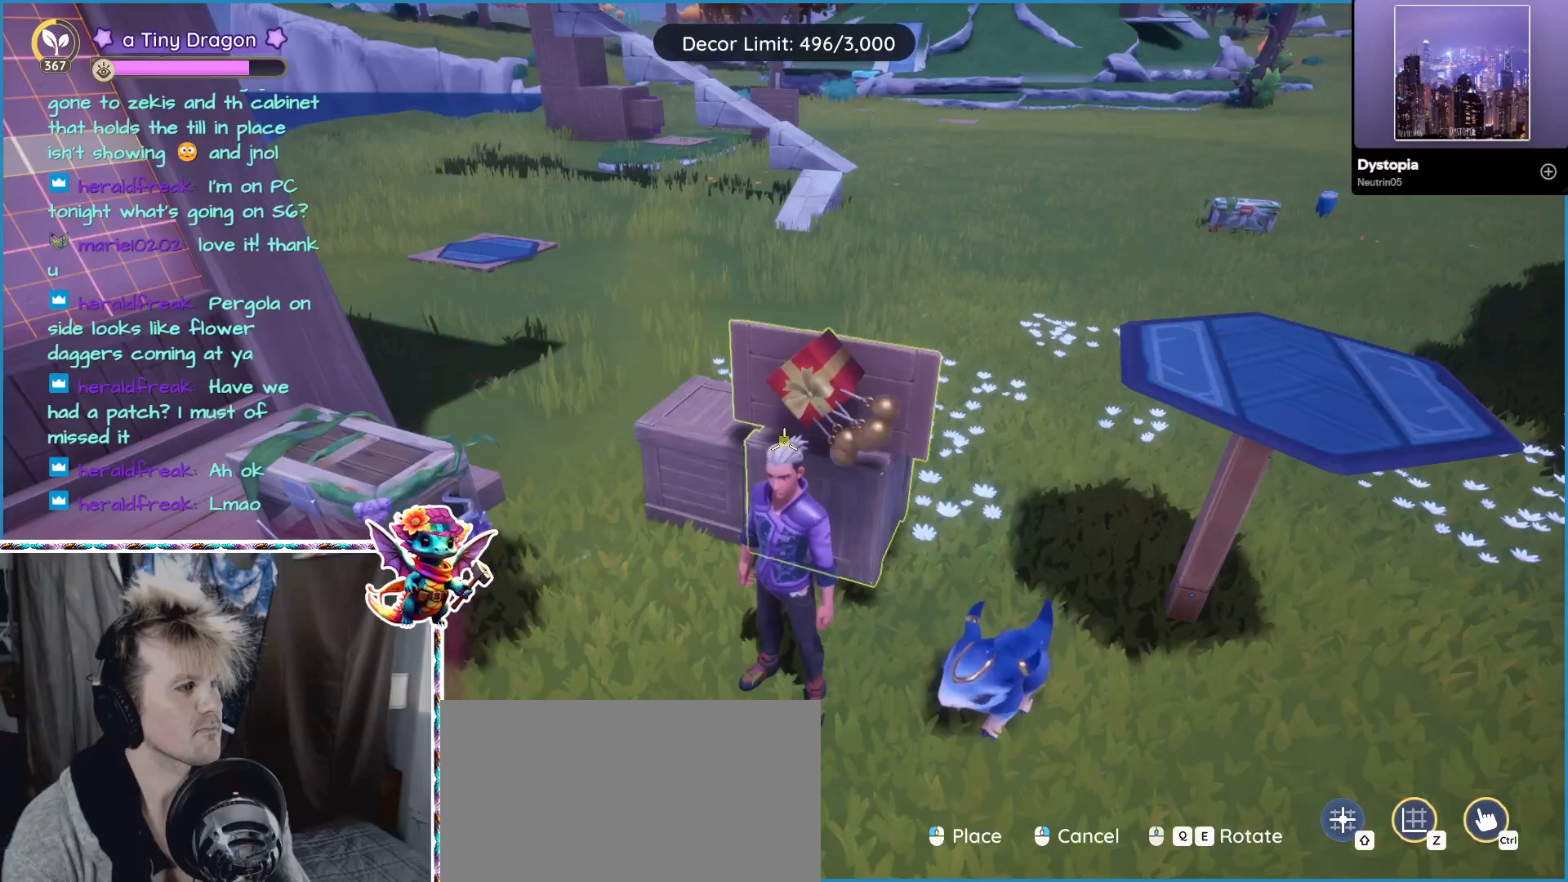
{"keys": [], "mouse": [], "events": []}
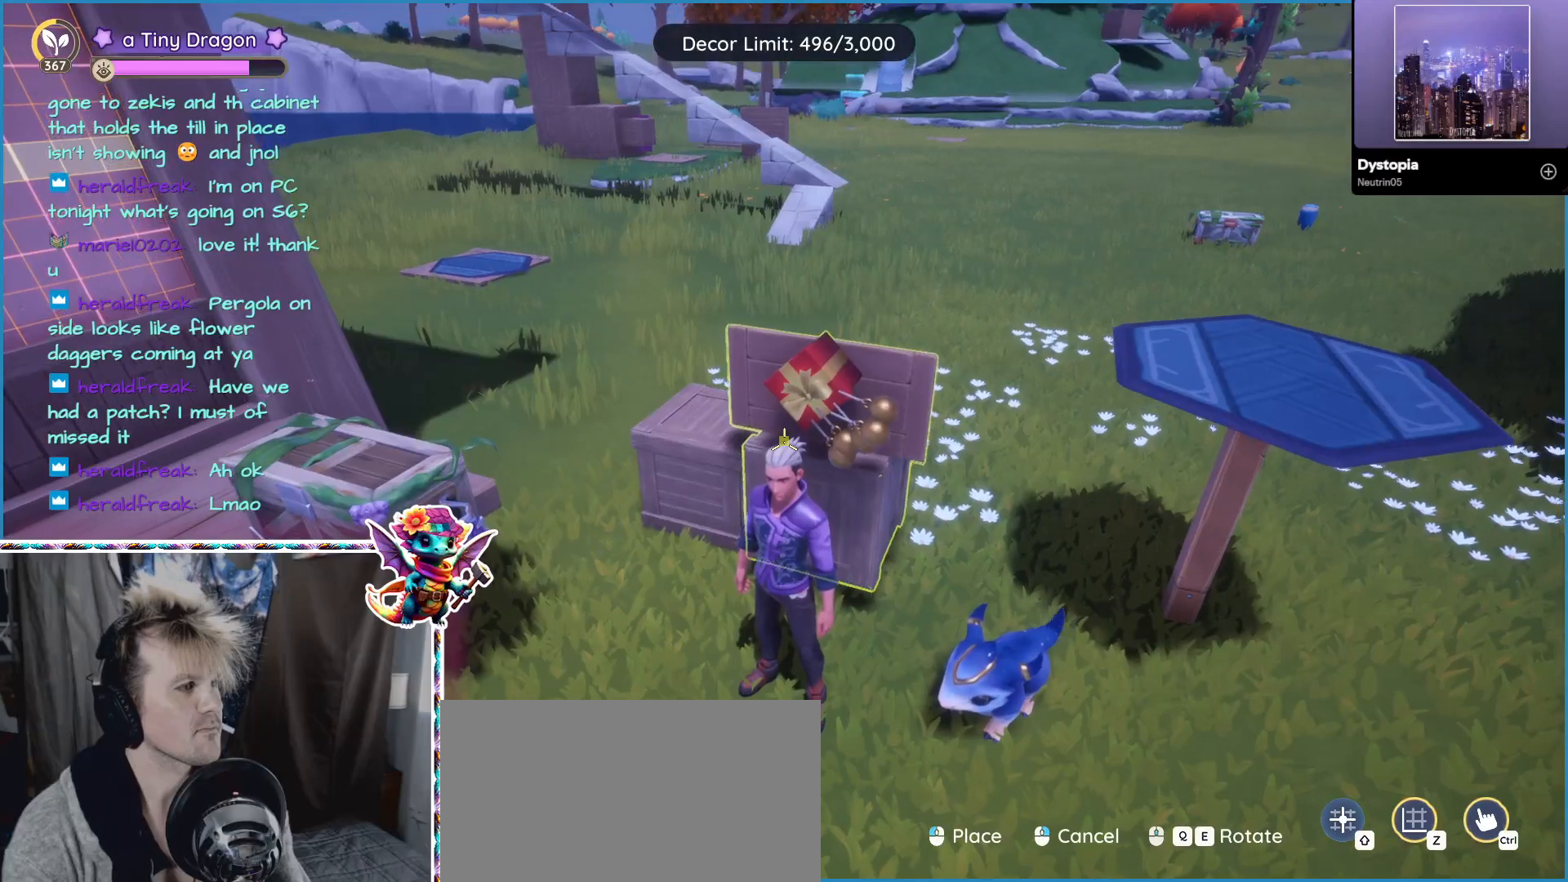
{"keys": [], "mouse": [], "events": []}
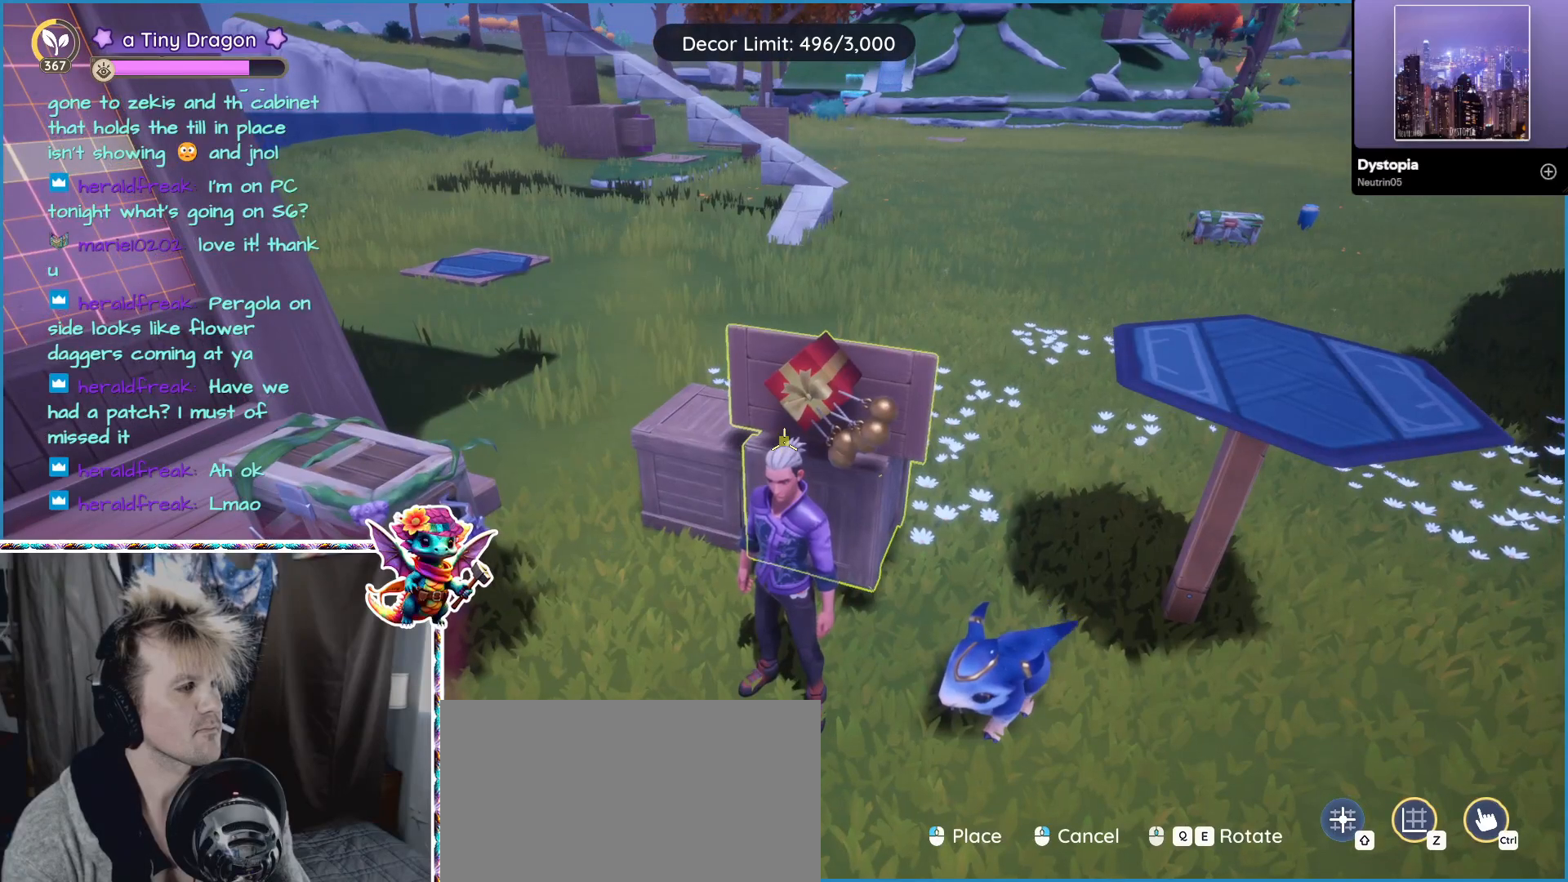
{"keys": ["s"], "mouse": [], "events": [[217, "mouse_left", "down"], [300, "mouse_left", "up"], [400, "s", "down"]]}
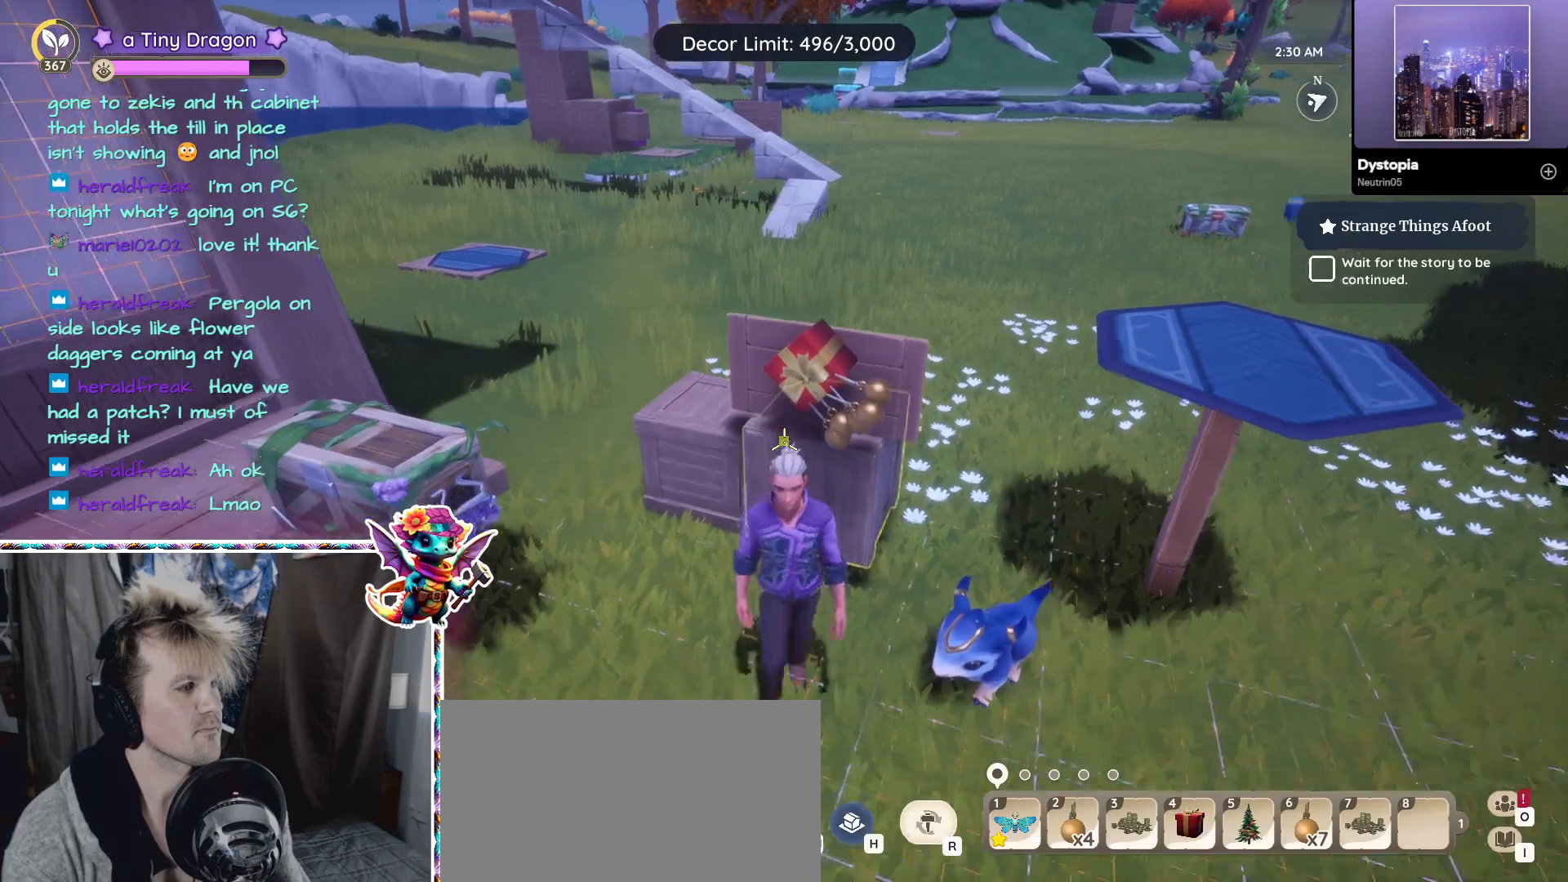
{"keys": [], "mouse": [], "events": [[133, "d", "down"], [183, "s", "up"], [283, "d", "up"]]}
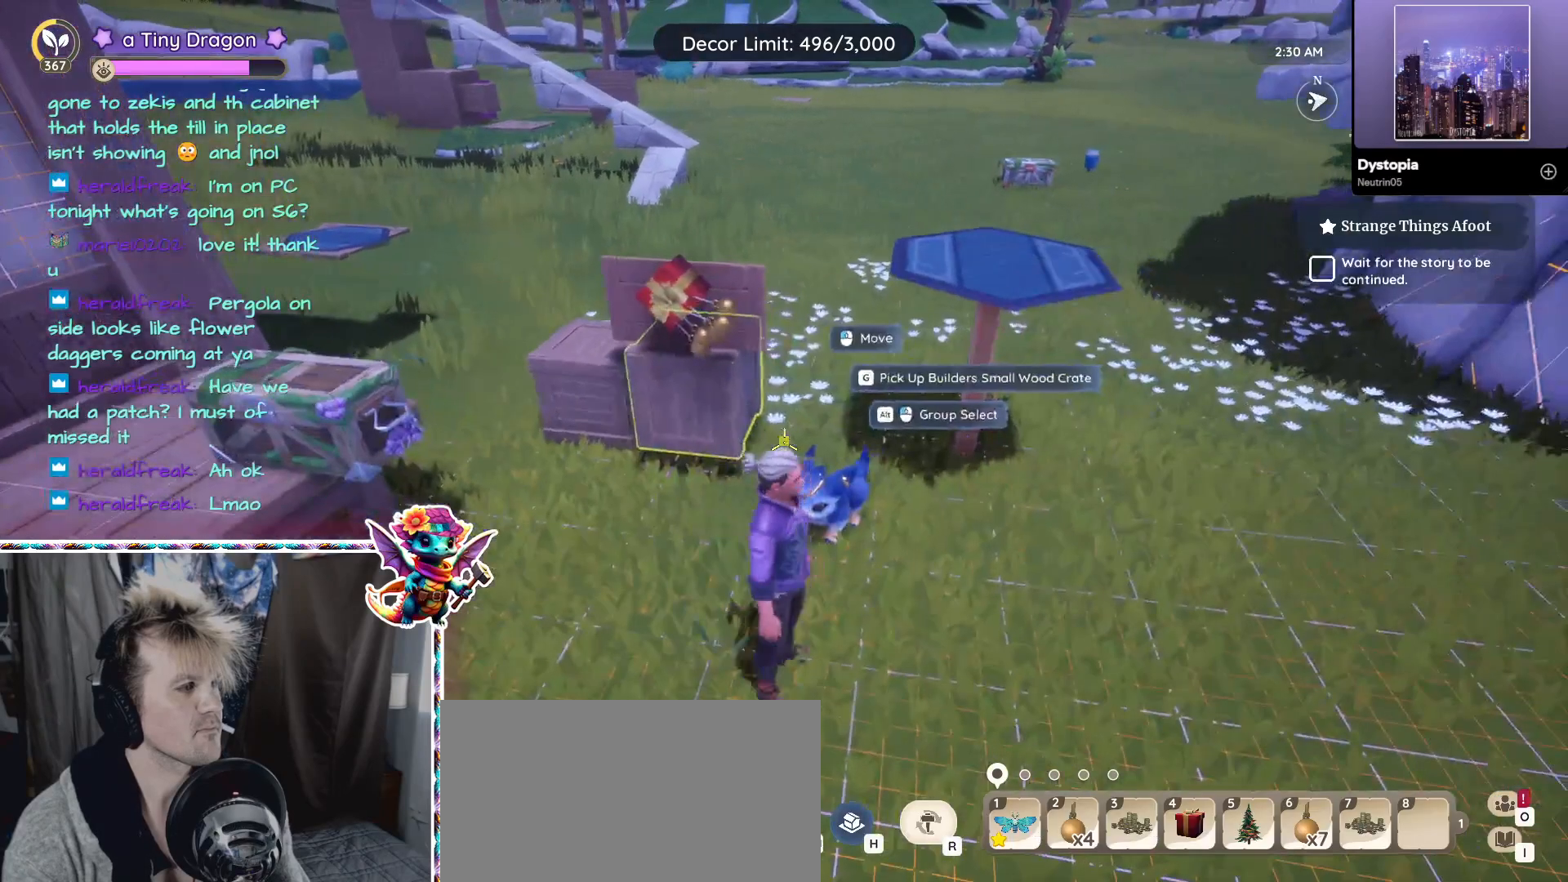
{"keys": ["a"], "mouse": [], "events": [[250, "a", "down"]]}
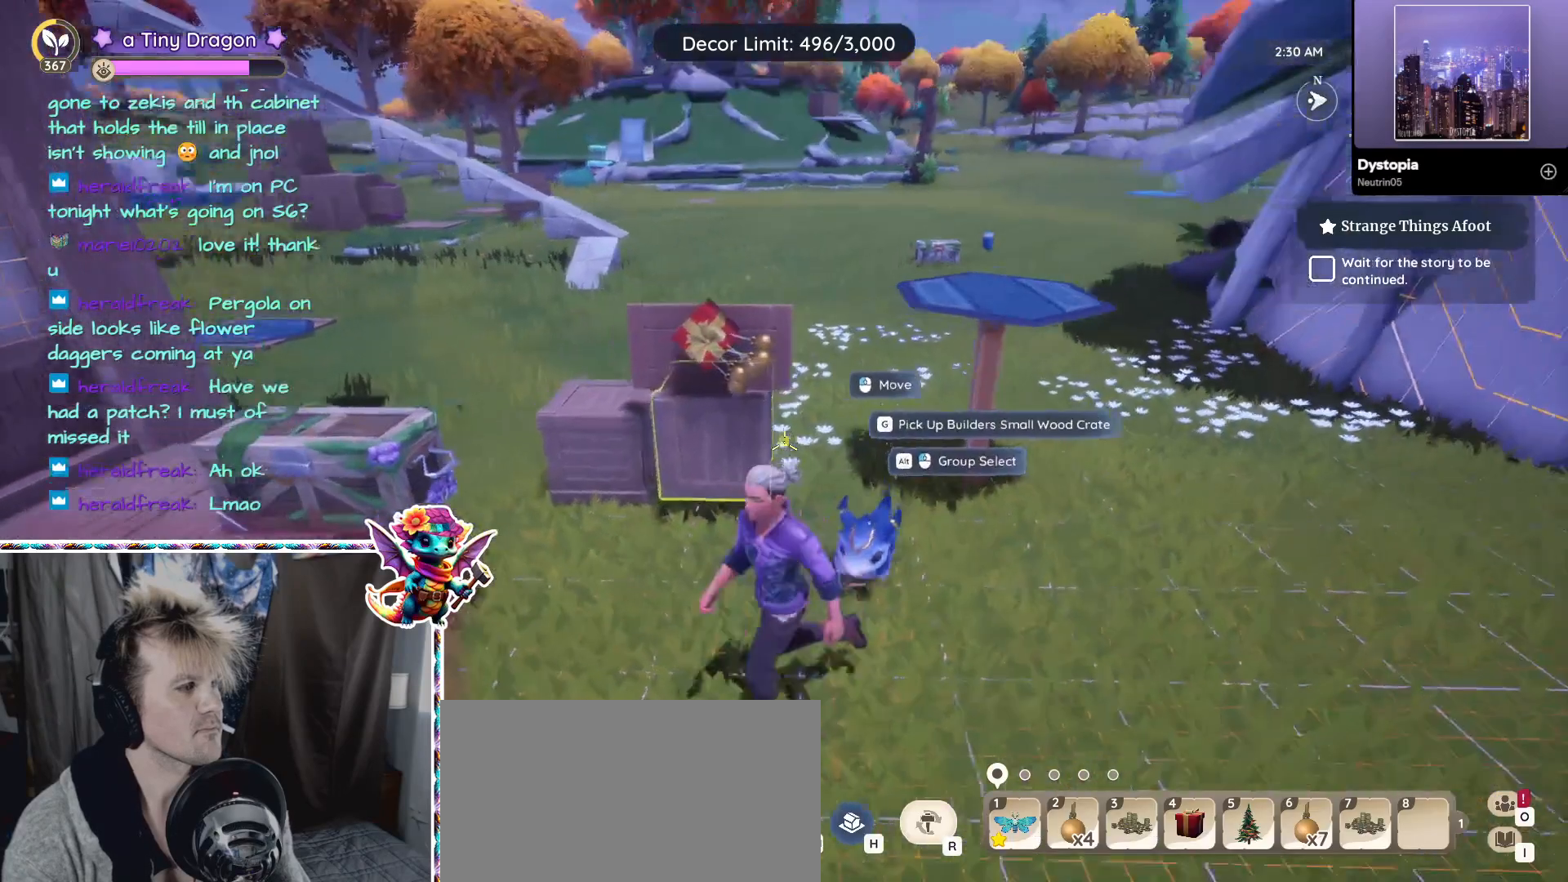
{"keys": [], "mouse": [], "events": [[33, "a", "up"]]}
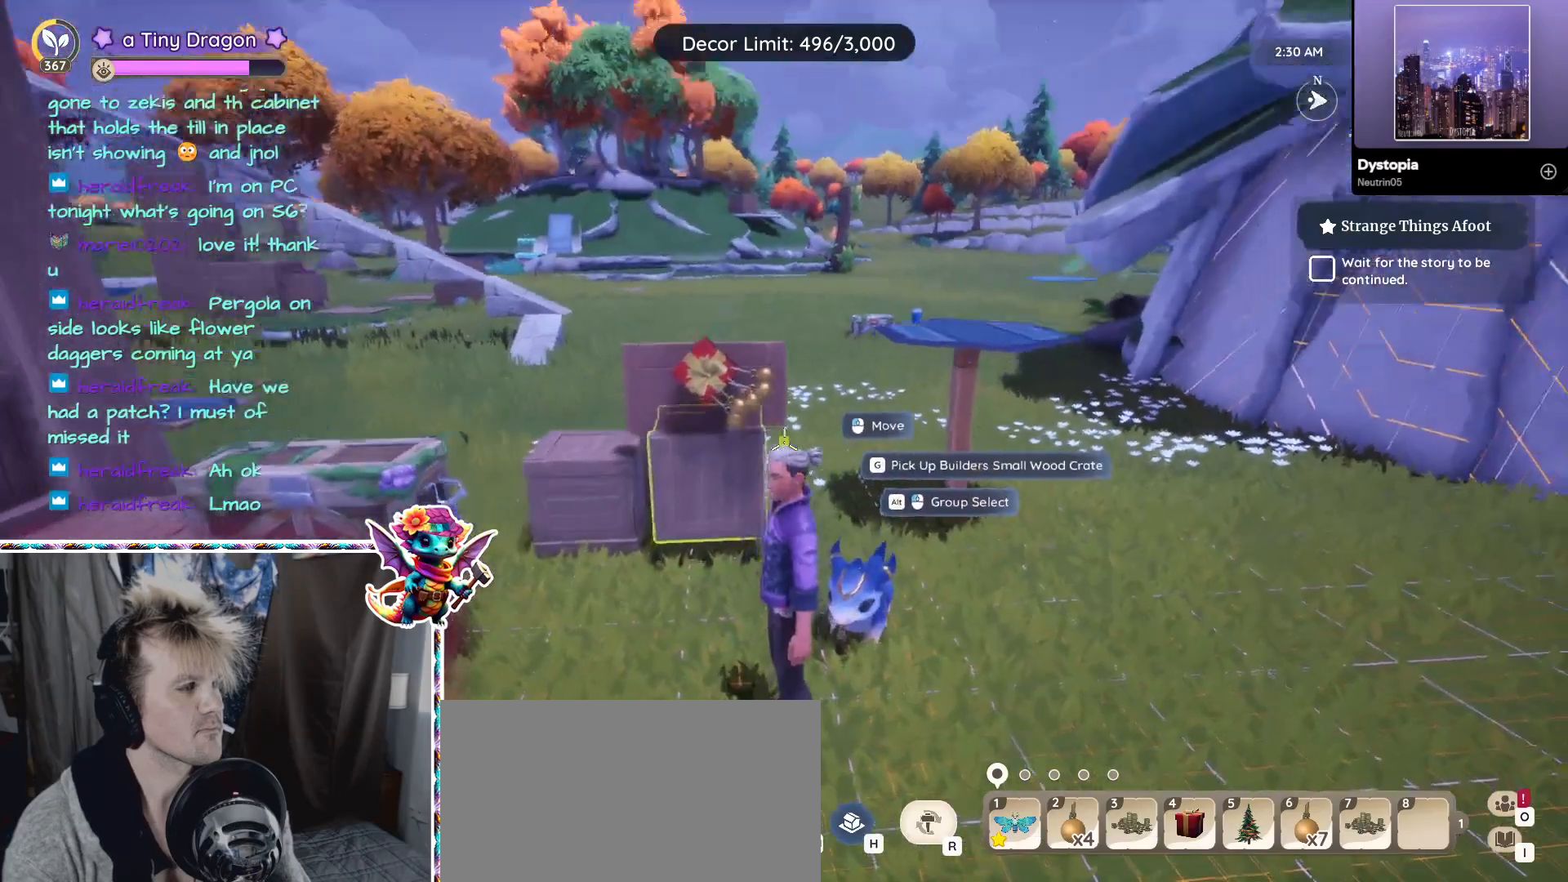
{"keys": ["d"], "mouse": [], "events": [[283, "d", "down"]]}
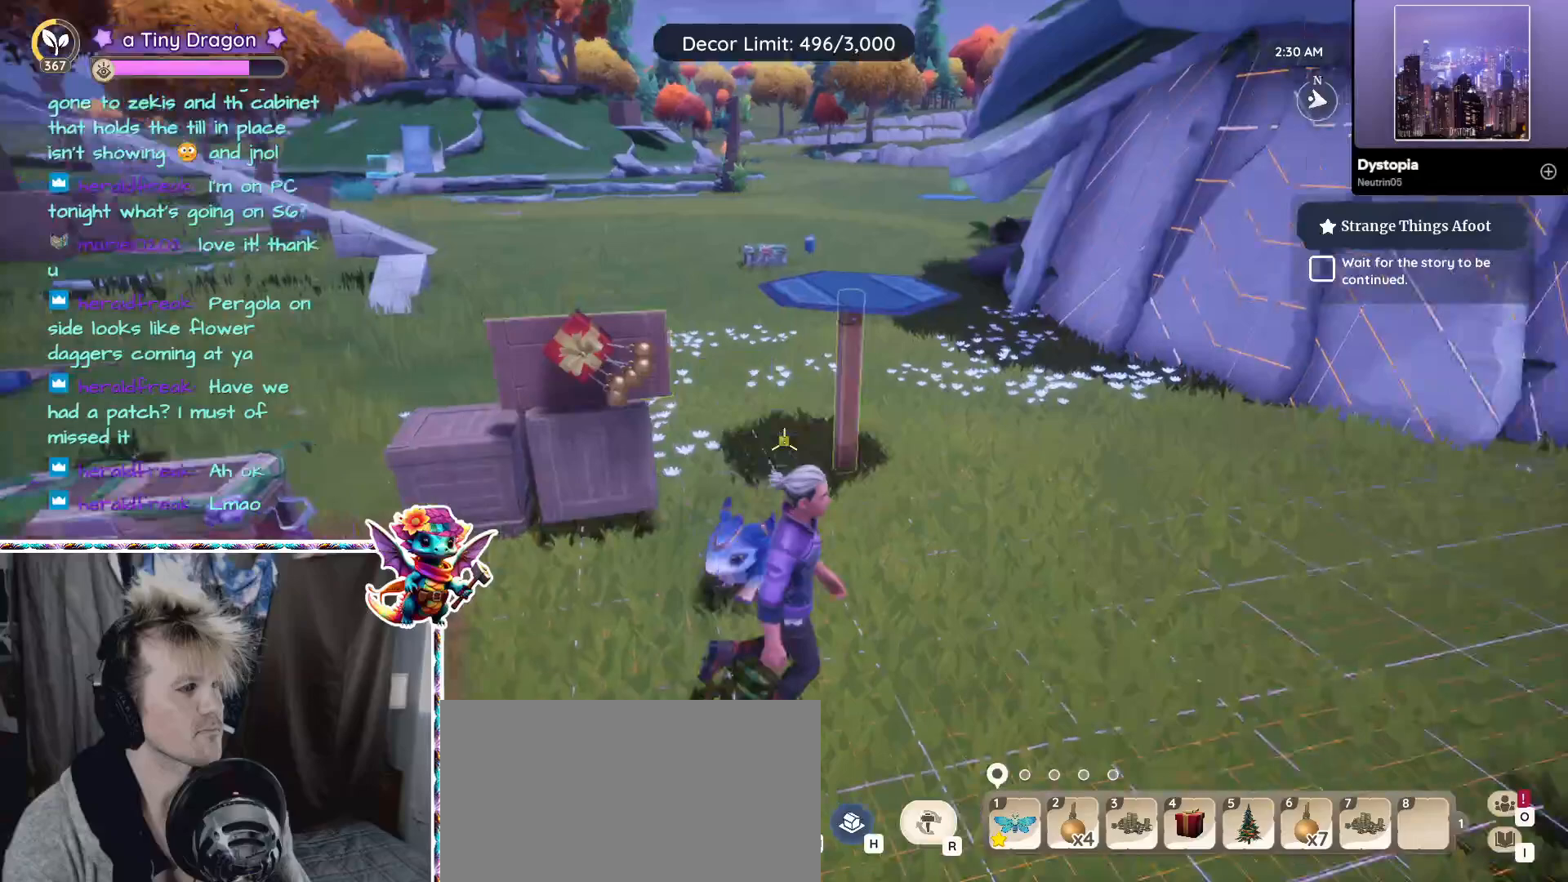
{"keys": [], "mouse": [], "events": [[17, "d", "up"], [250, "mouse_left", "down"], [383, "mouse_left", "up"]]}
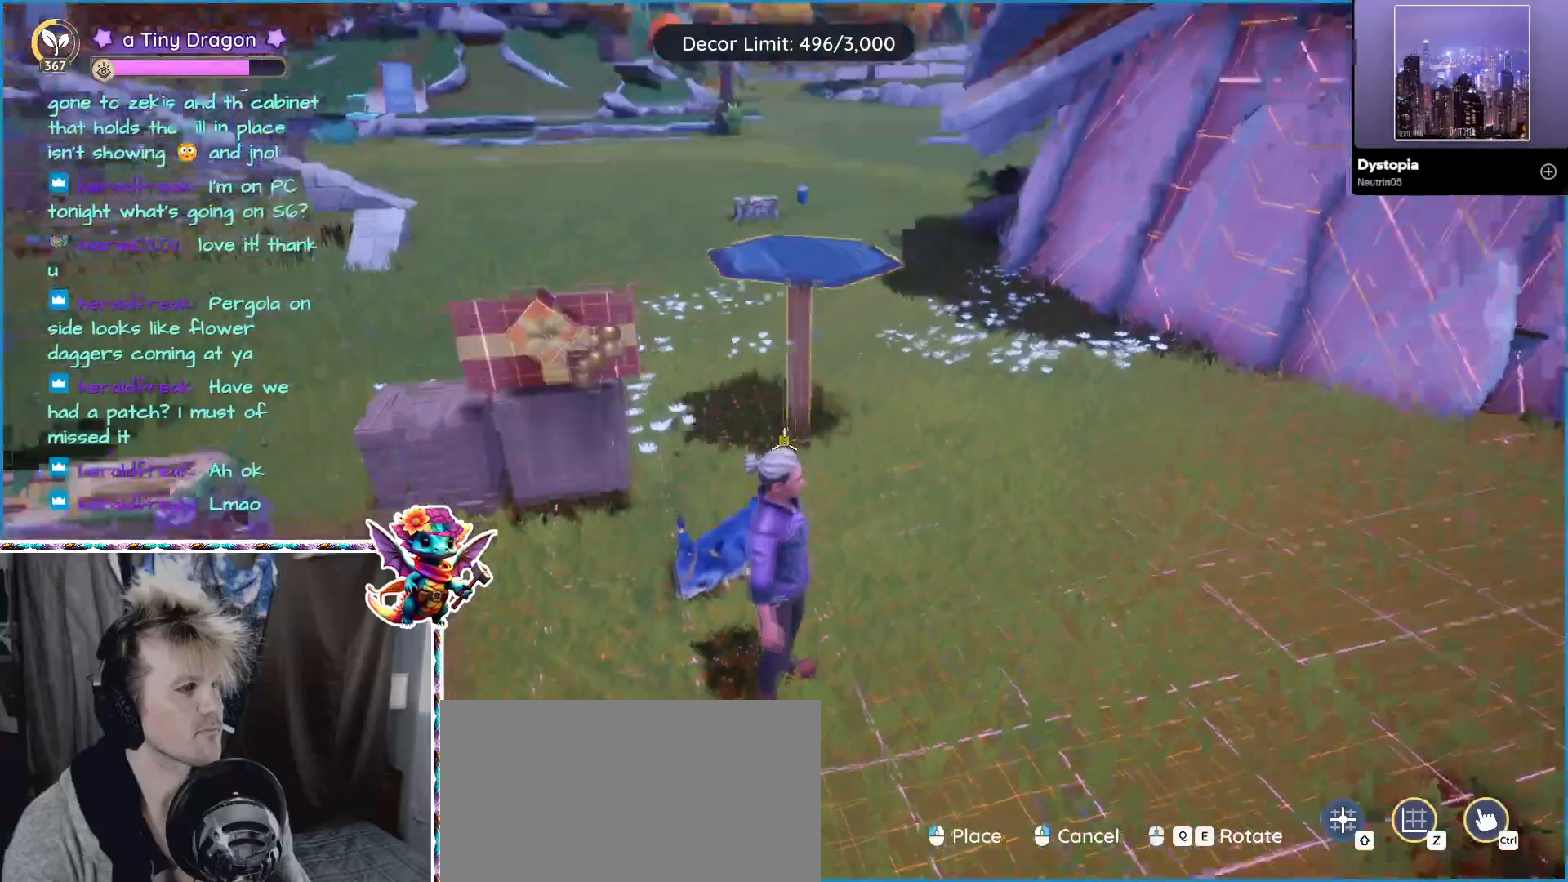
{"keys": [], "mouse": [], "events": [[167, "a", "down"], [350, "a", "up"]]}
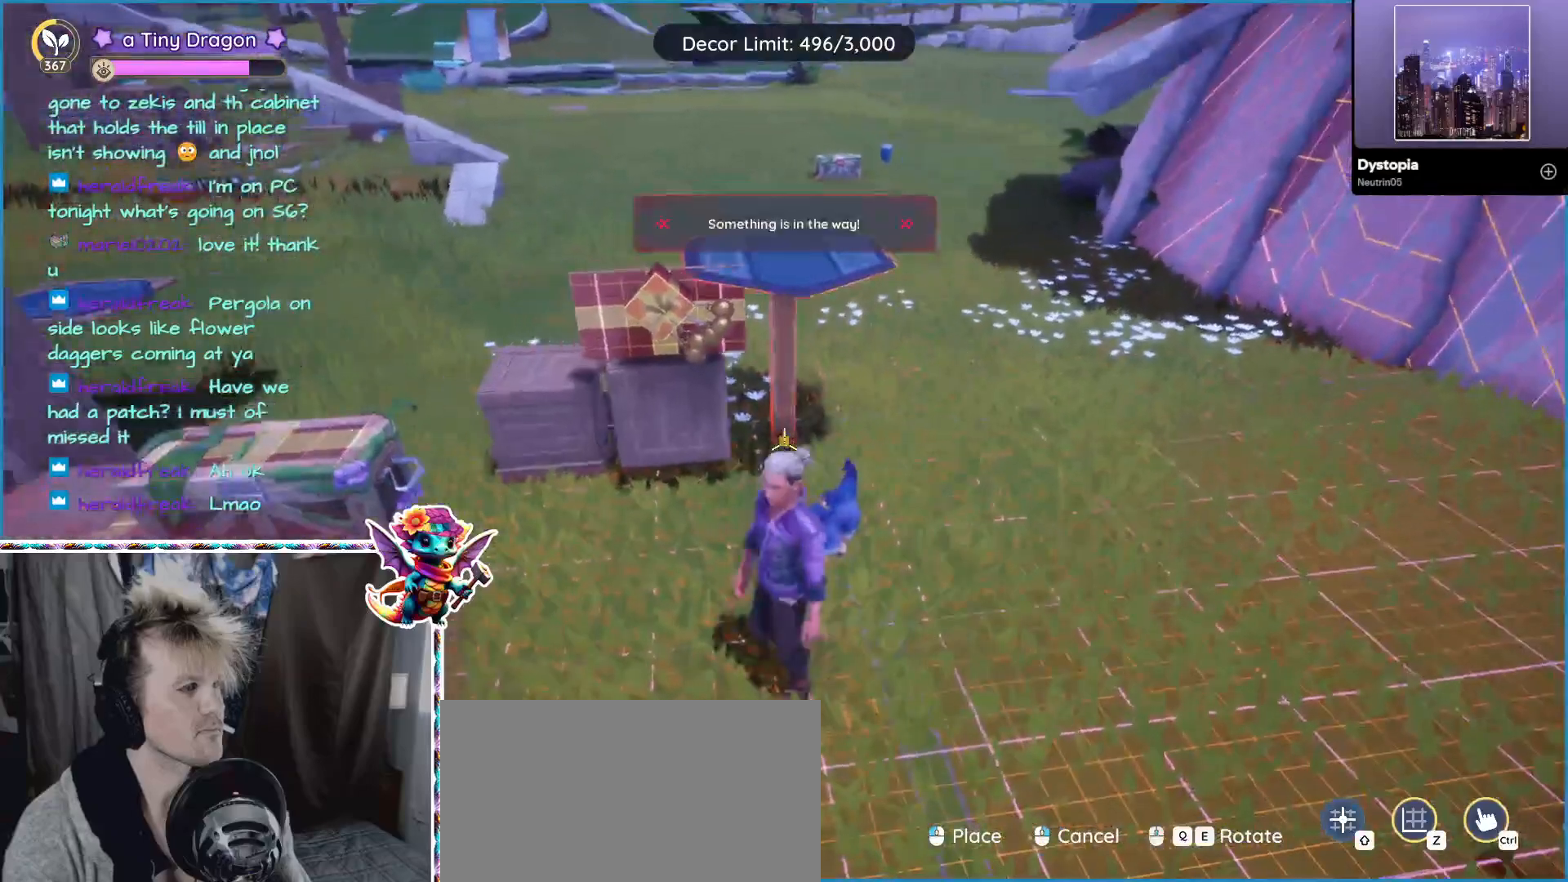
{"keys": [], "mouse": [], "events": [[83, "s", "down"], [283, "s", "up"]]}
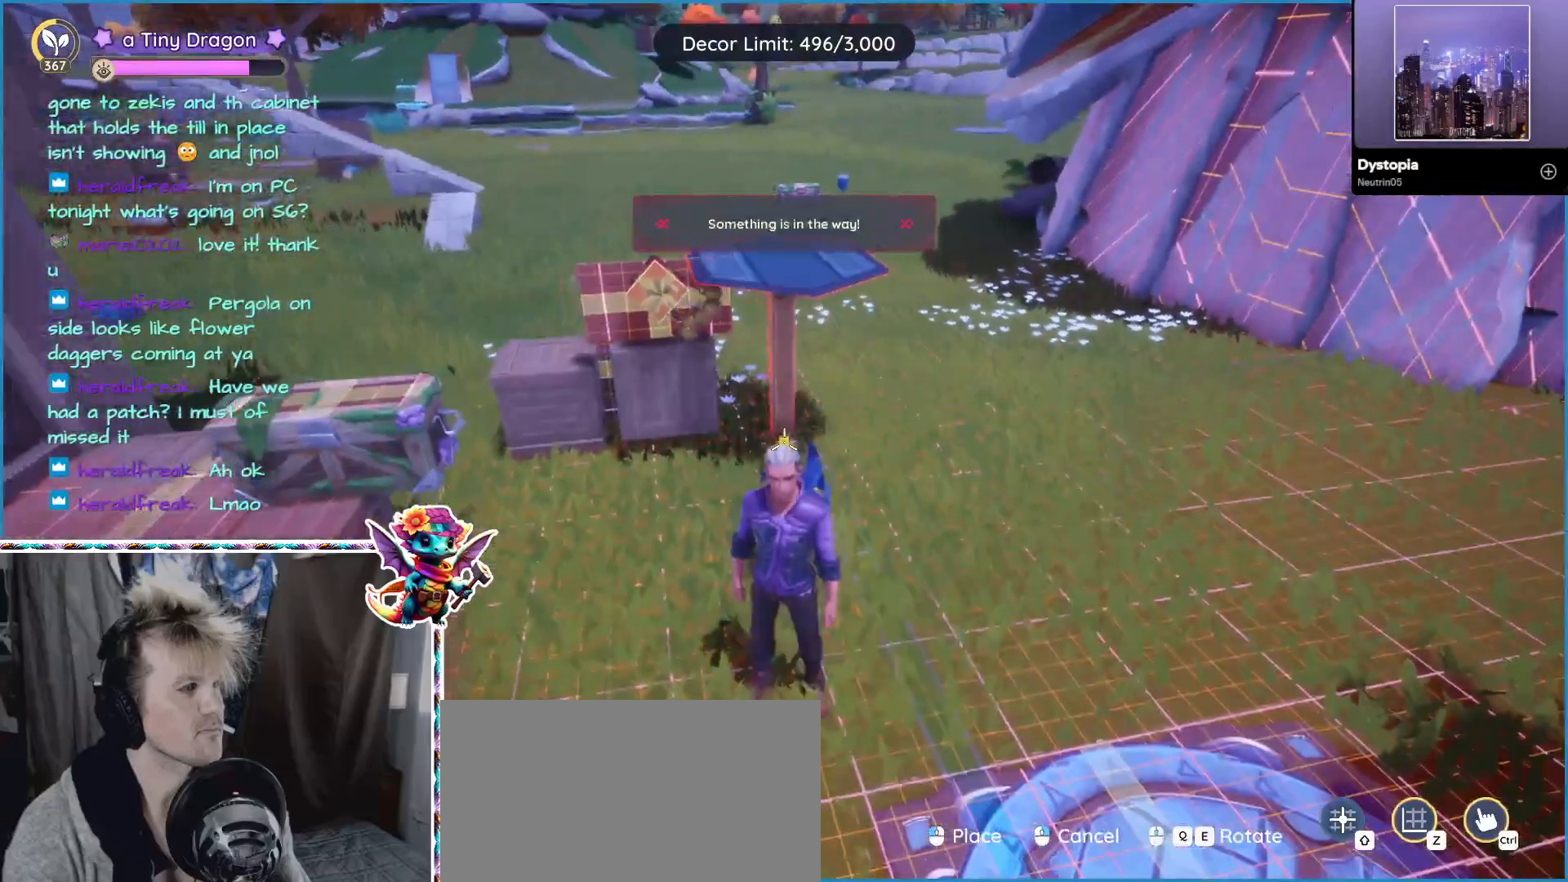
{"keys": [], "mouse": [], "events": []}
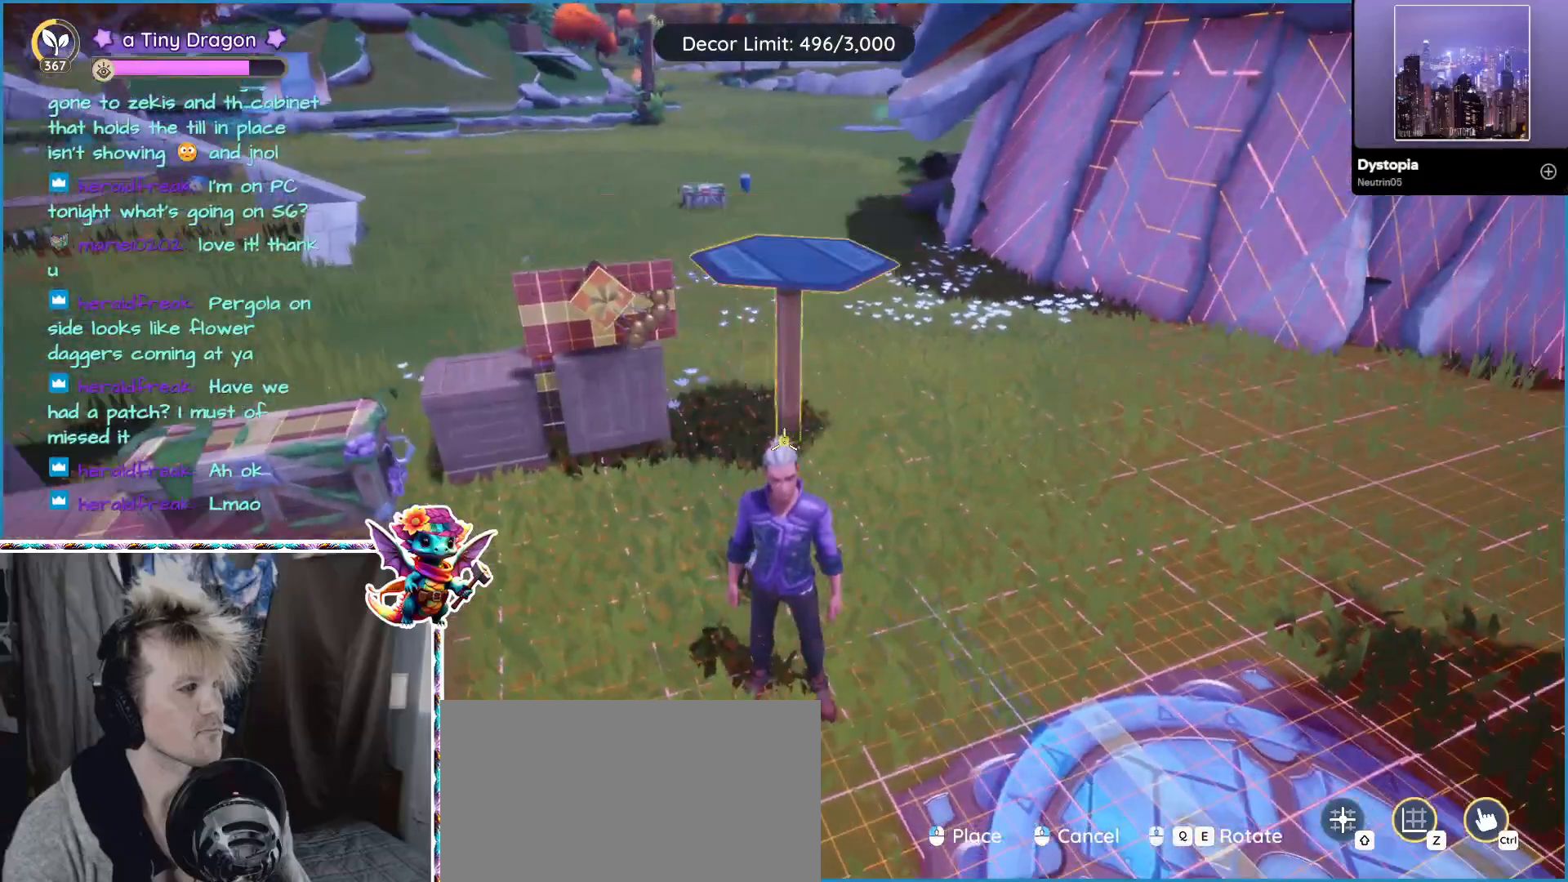
{"keys": [], "mouse": [], "events": []}
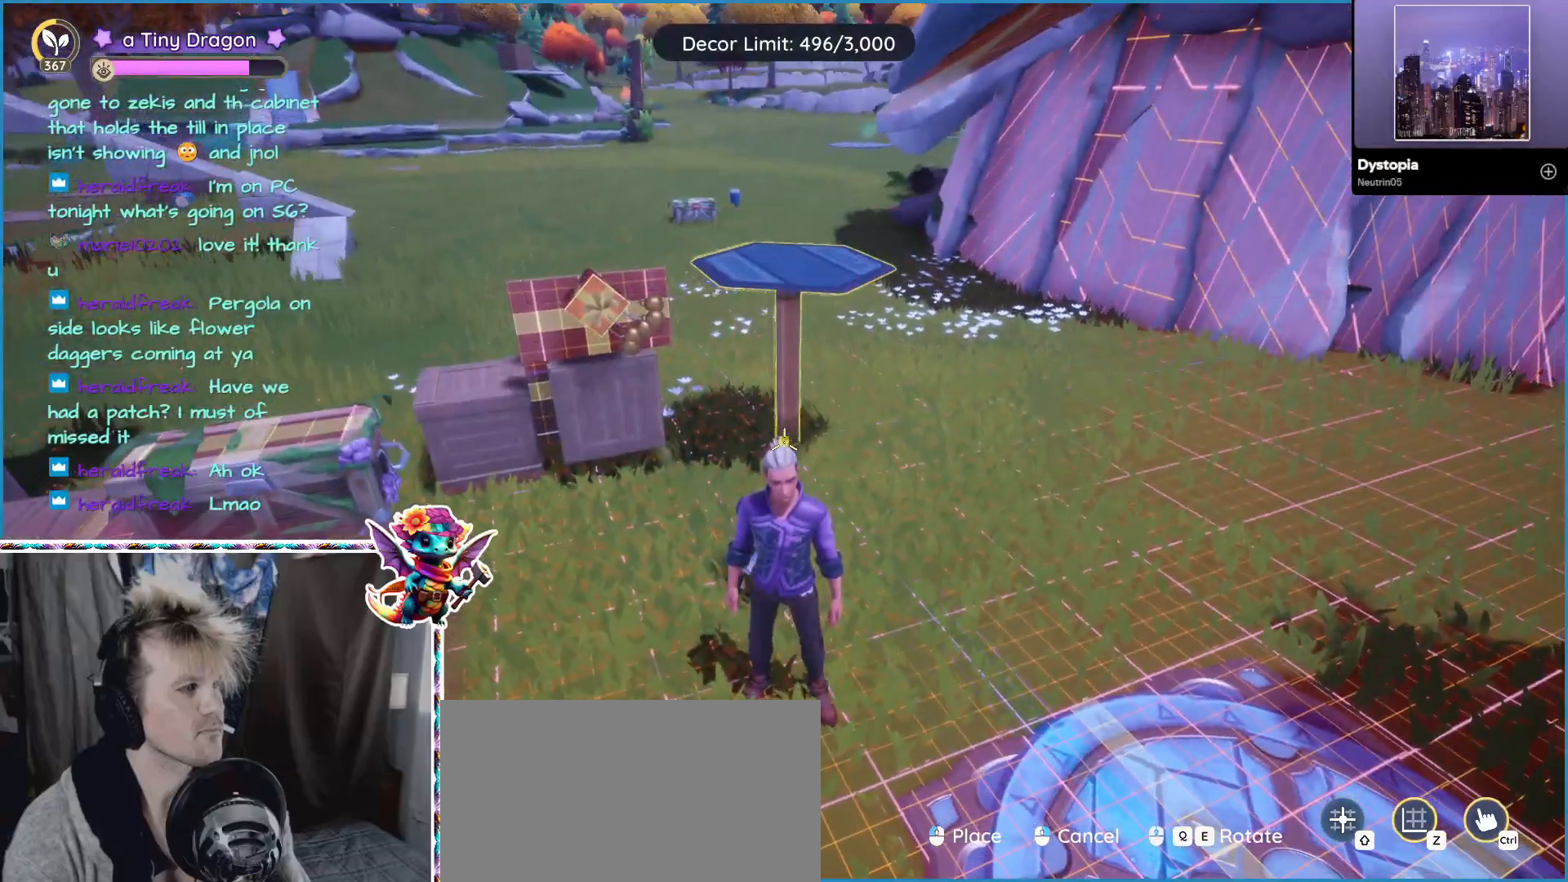
{"keys": [], "mouse": [], "events": []}
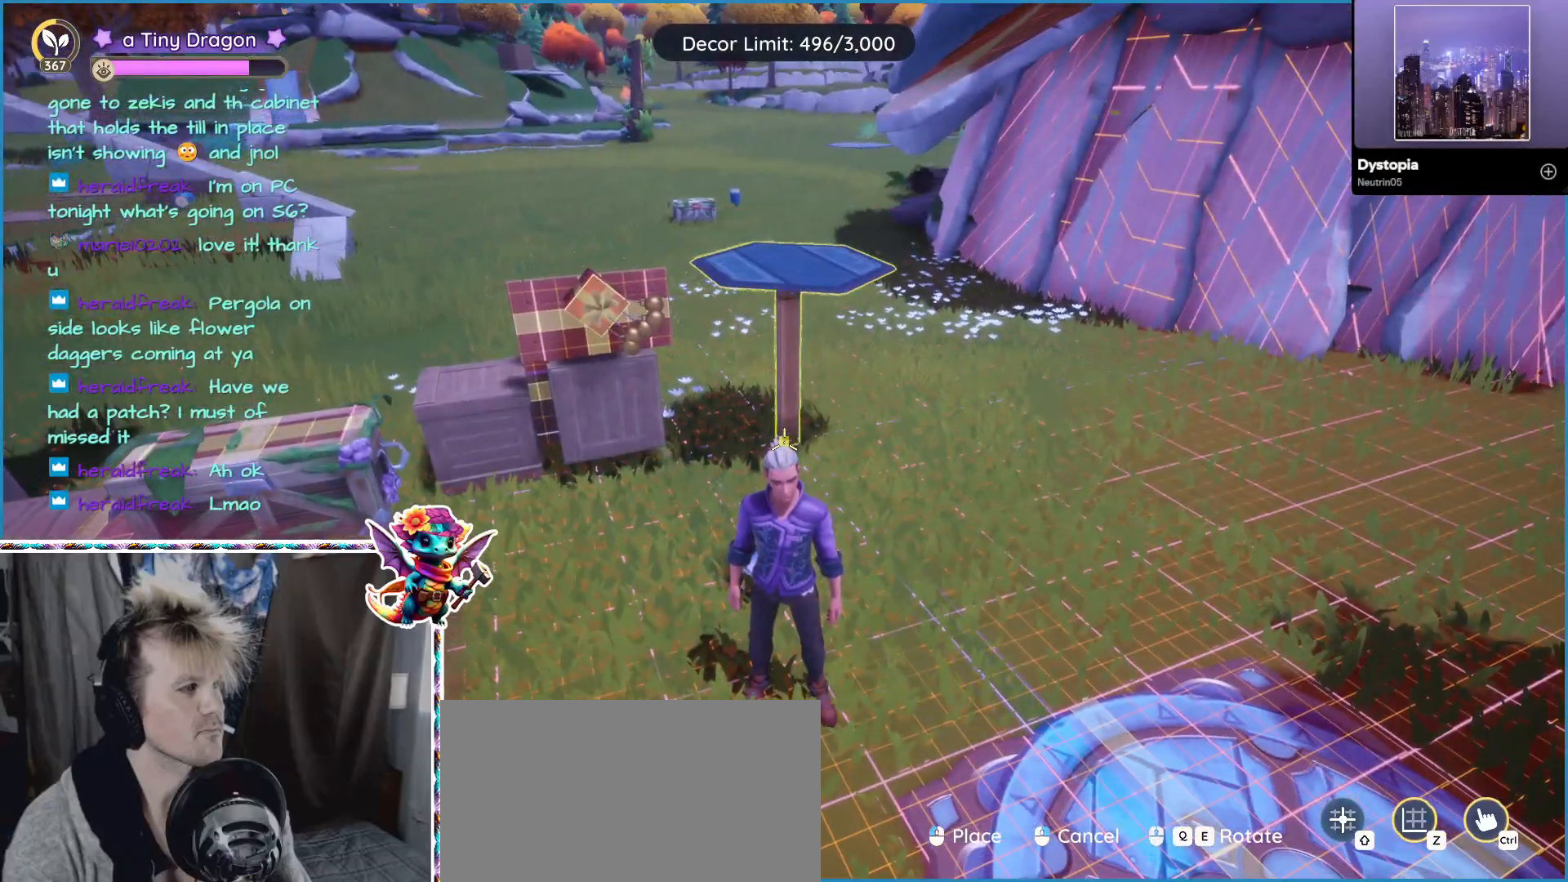
{"keys": [], "mouse": [], "events": []}
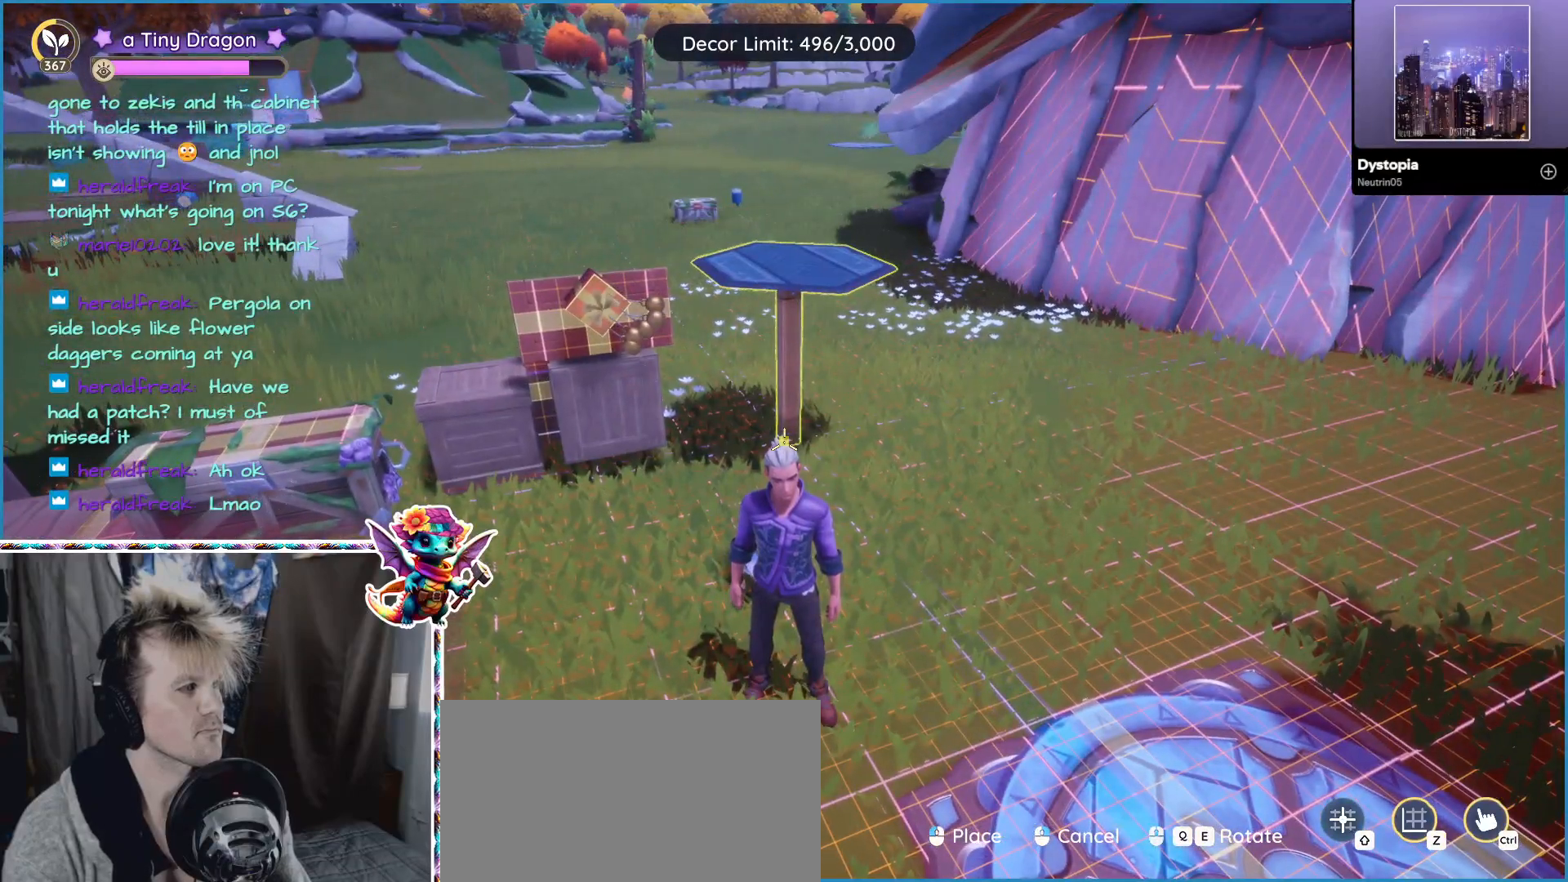
{"keys": [], "mouse": [], "events": []}
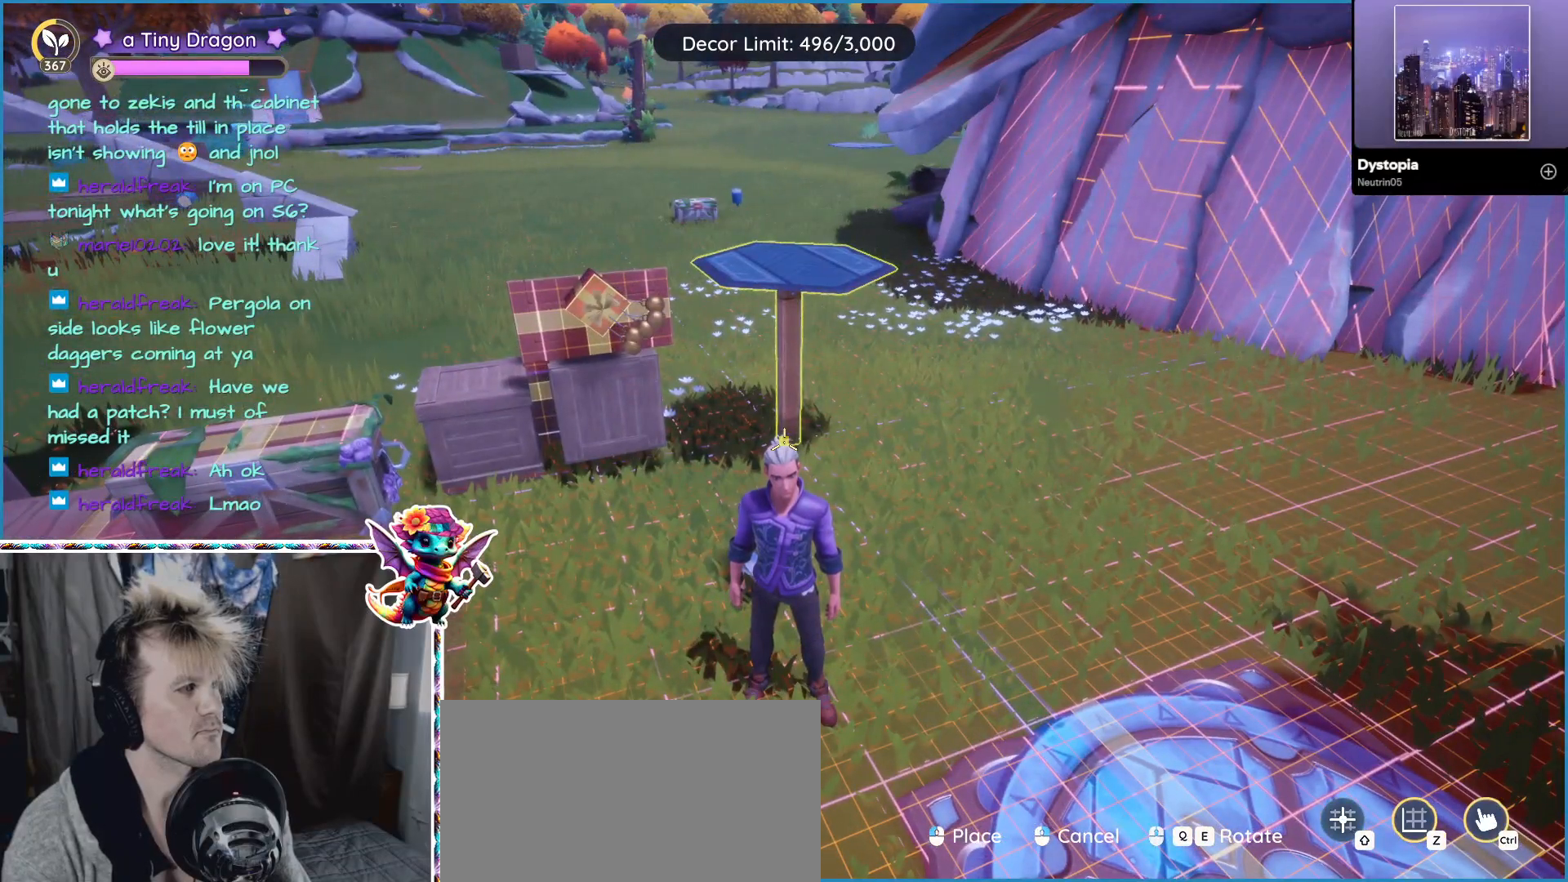
{"keys": [], "mouse": [], "events": []}